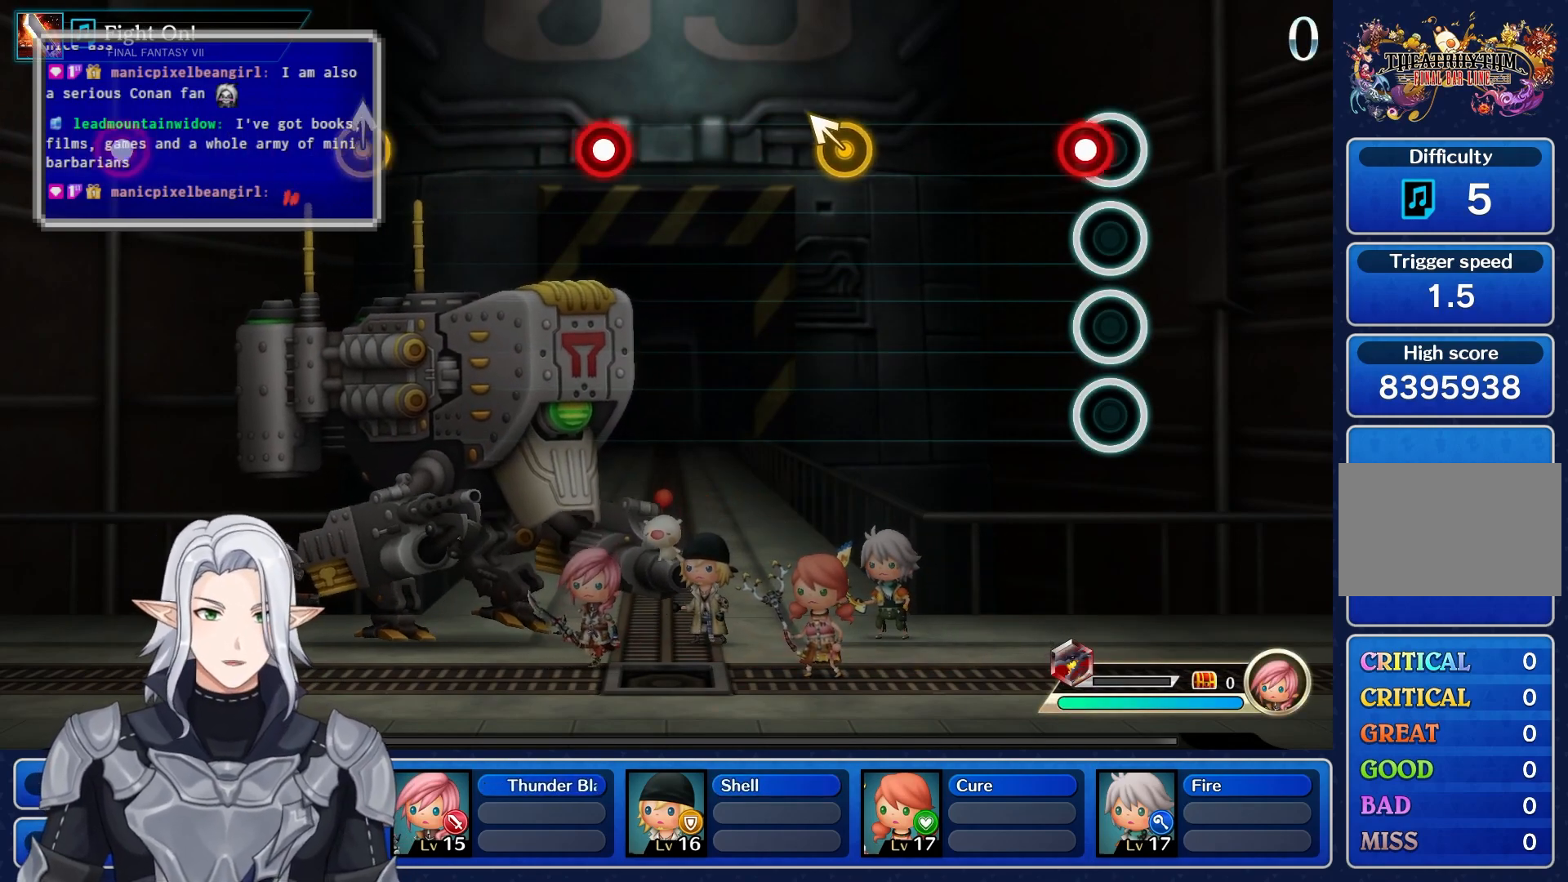
Gameplay with a controller (PlayStation layout); each line is a JSON object with the inputs held at the frame after it. "events" lists button and stick changes between this image and that frame as [ms after this image, input, new state], when the widget could be followed in between. Not read: CIRCLE CROSS DPAD_UP L3 R3 SQUARE TRIANGLE.
{"buttons": [], "left_stick": "up-left", "right_stick": "center", "events": [[100, "R1", "down"], [250, "R1", "up"], [433, "left_stick", "up-left"]]}
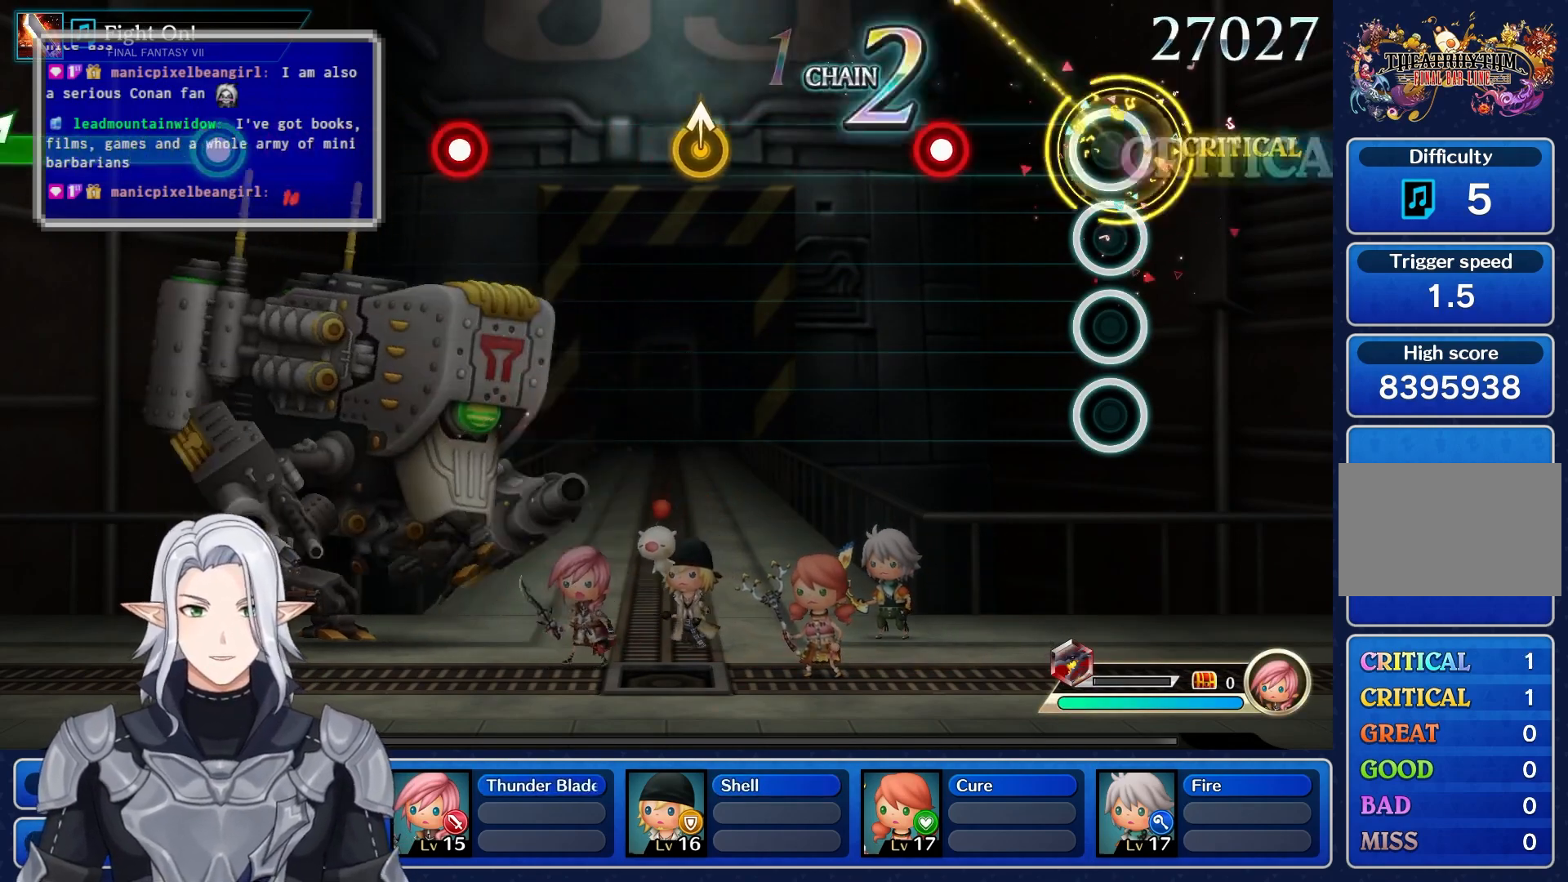
{"buttons": [], "left_stick": "center", "right_stick": "center", "events": [[83, "left_stick", "center"], [333, "R1", "down"], [450, "R1", "up"]]}
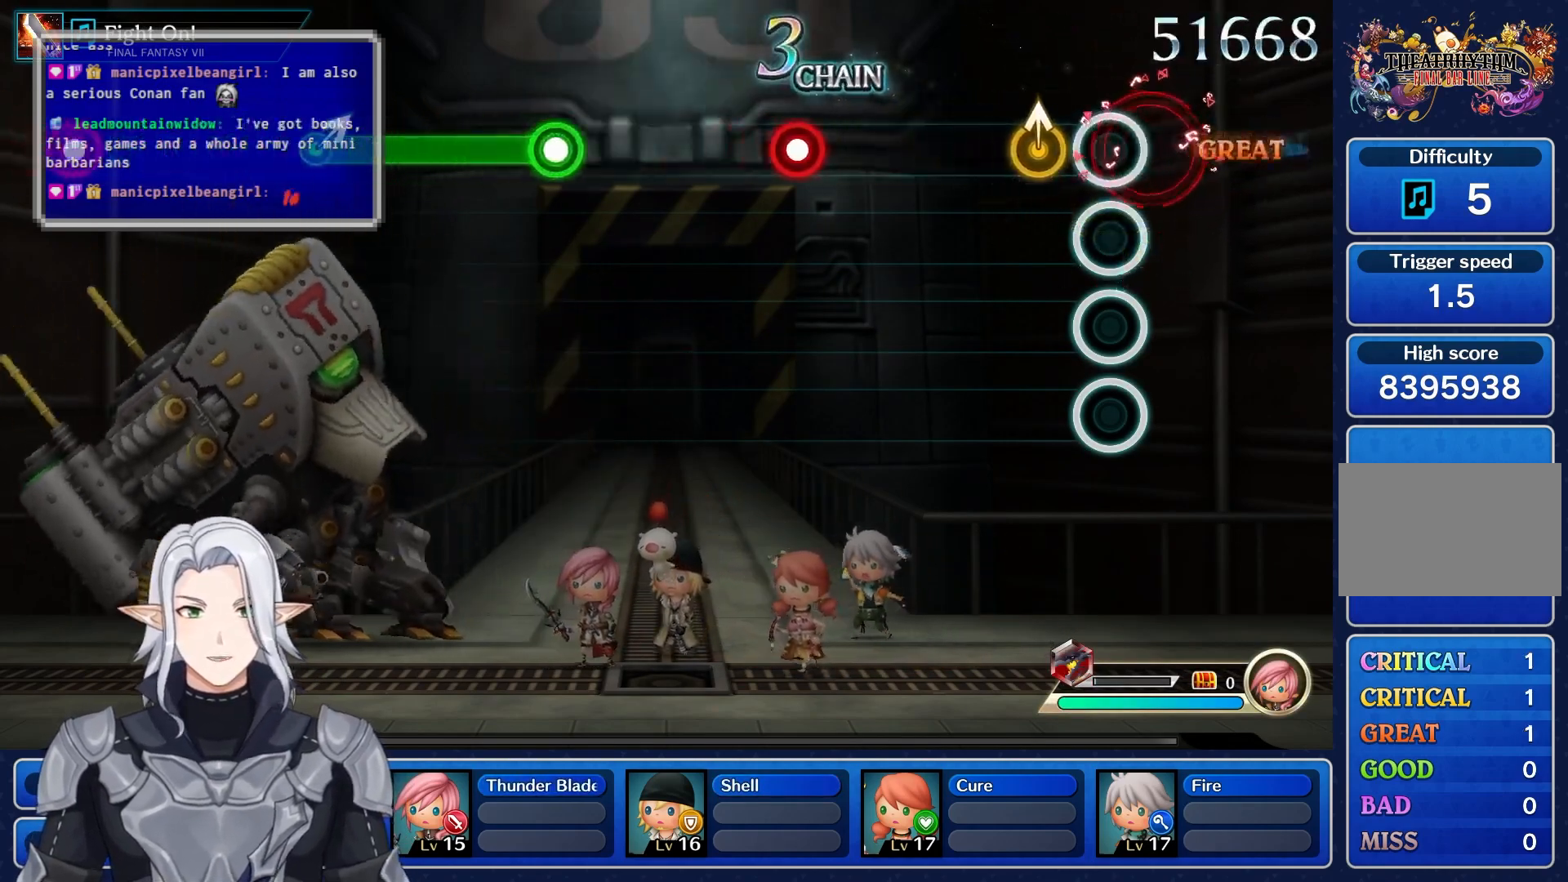
{"buttons": [], "left_stick": "center", "right_stick": "center", "events": [[167, "left_stick", "up"], [317, "left_stick", "center"]]}
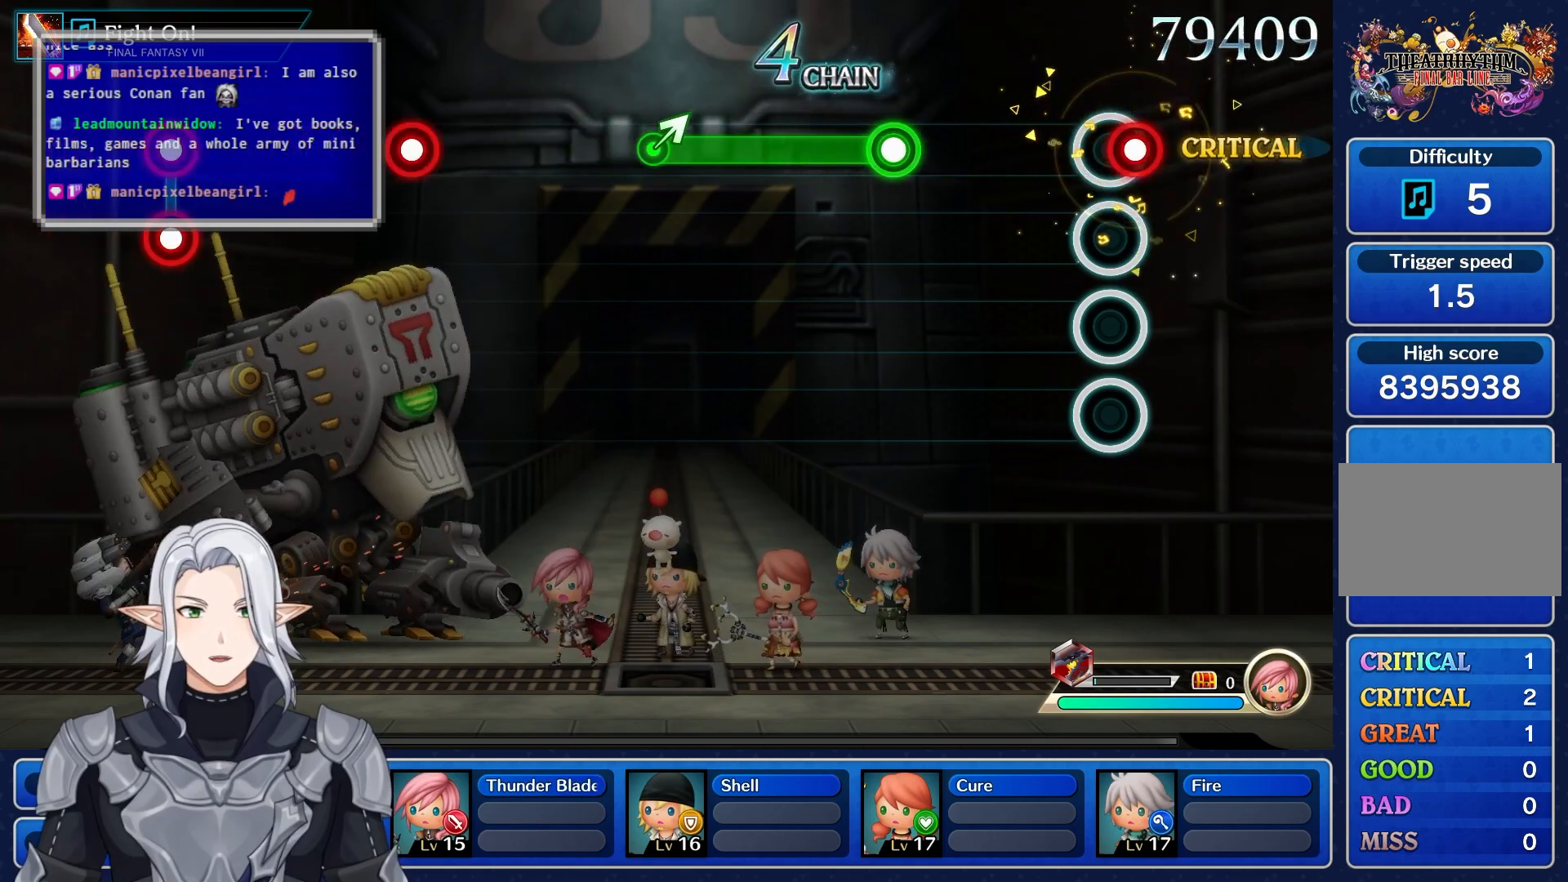
{"buttons": ["R1"], "left_stick": "center", "right_stick": "center", "events": [[17, "R1", "down"], [150, "R1", "up"], [433, "left_stick", "right"], [467, "R1", "down"], [500, "left_stick", "center"]]}
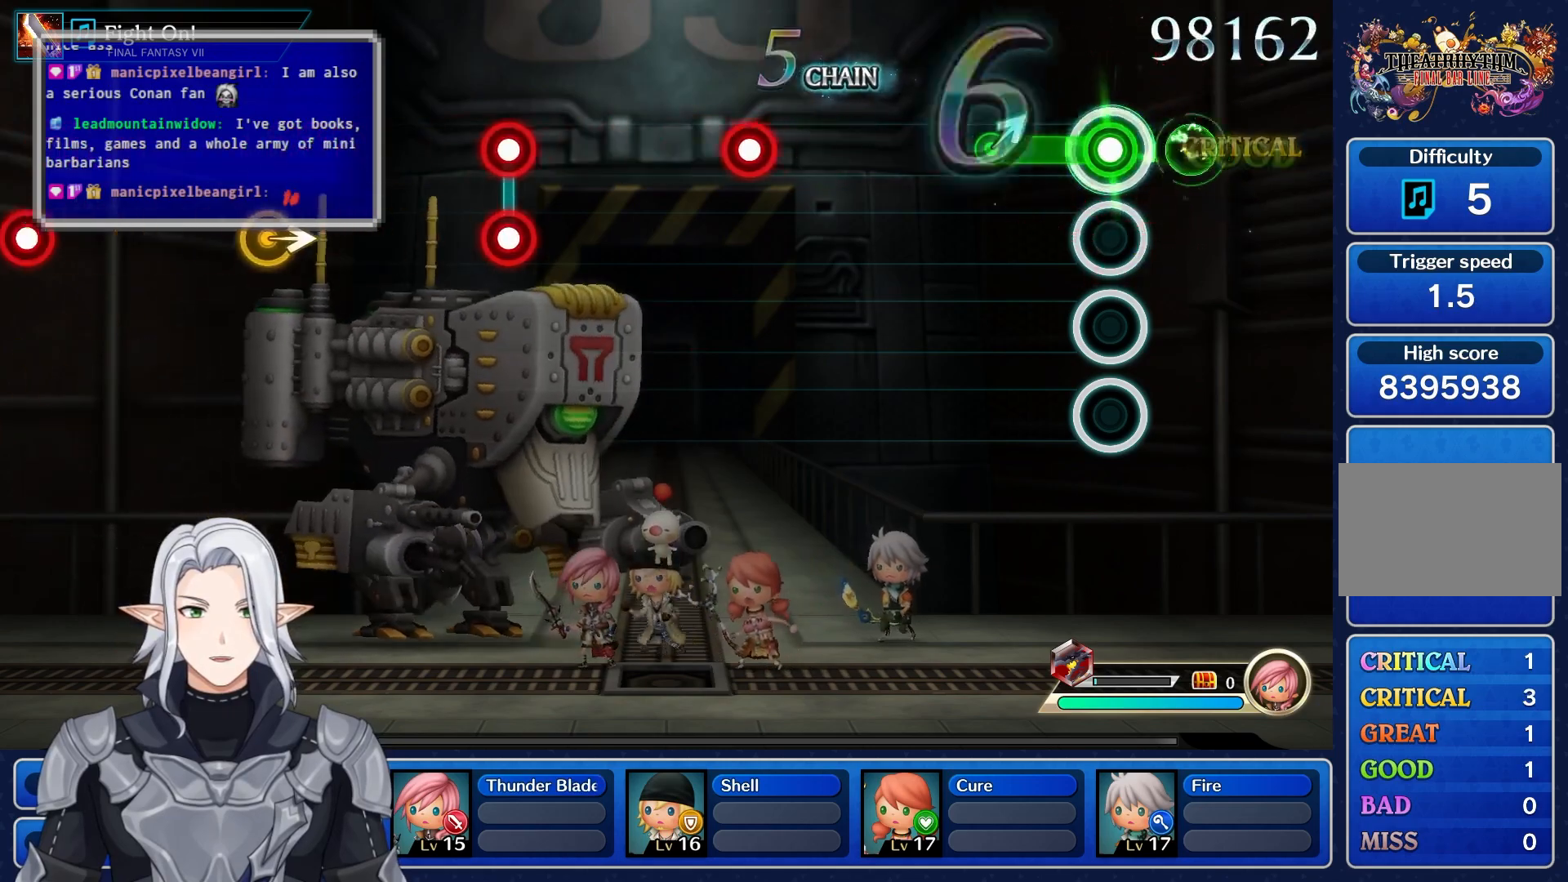
{"buttons": [], "left_stick": "center", "right_stick": "center", "events": [[217, "left_stick", "right"], [300, "R1", "up"], [383, "left_stick", "center"]]}
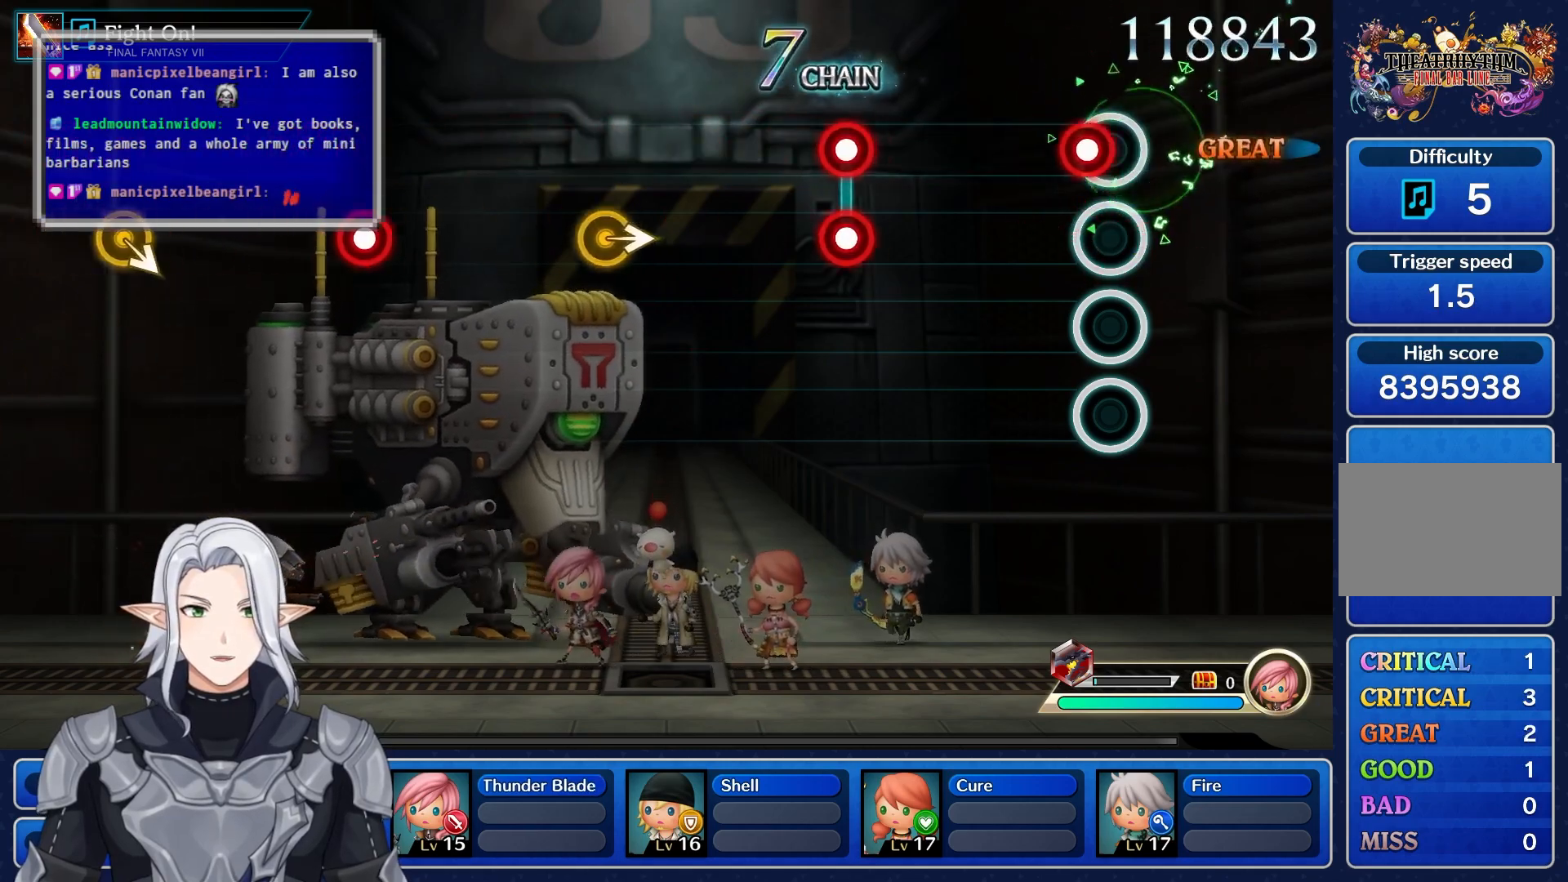
{"buttons": ["L1", "R1"], "left_stick": "center", "right_stick": "center", "events": [[133, "R1", "down"], [283, "R1", "up"], [467, "L1", "down"], [483, "R1", "down"]]}
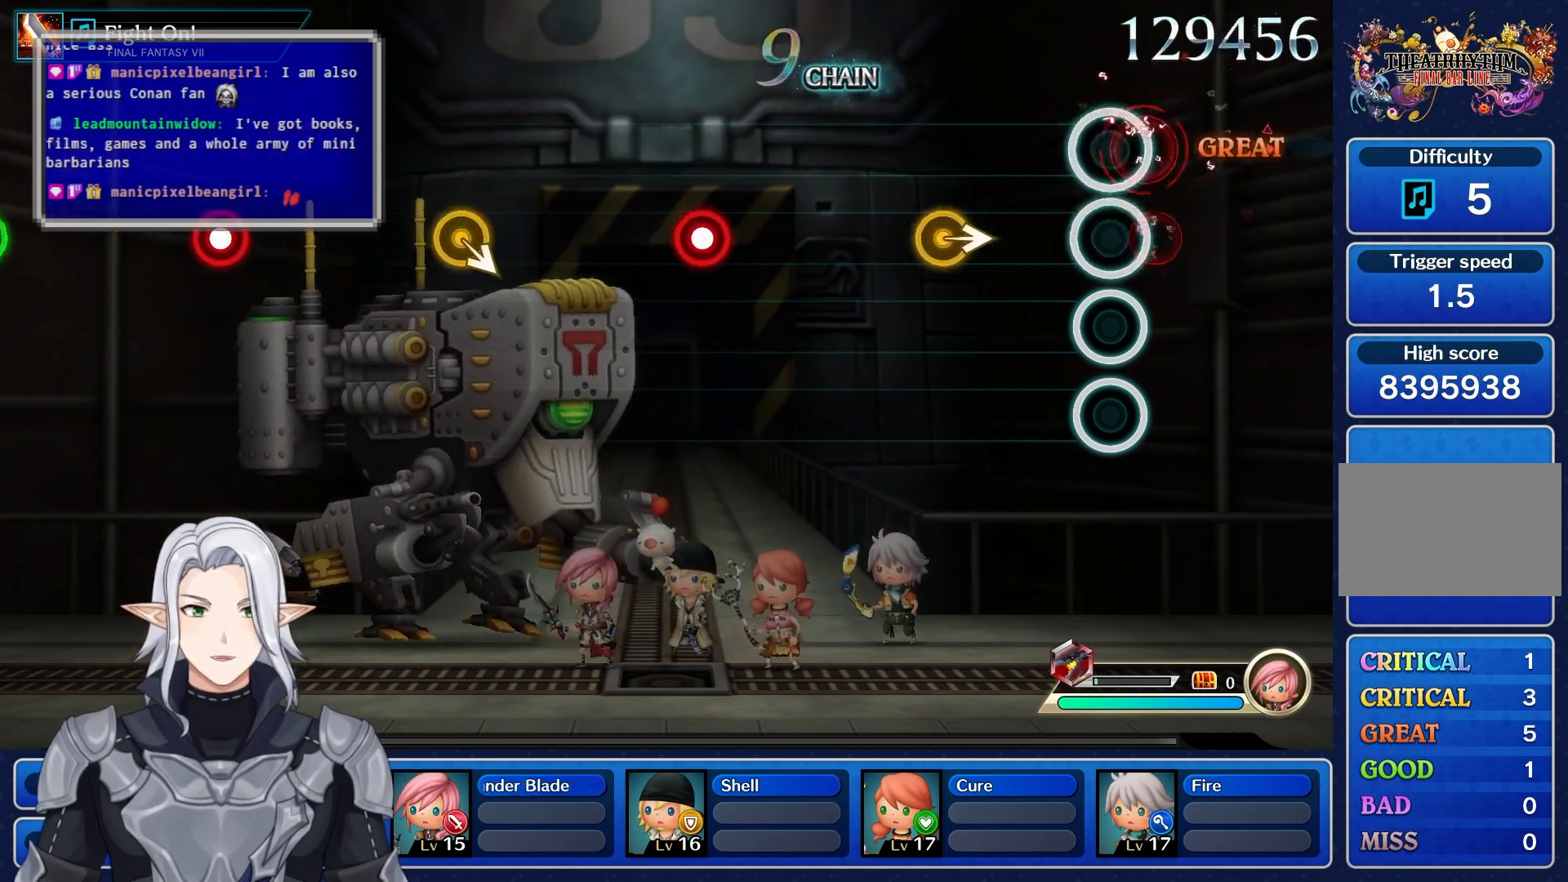
{"buttons": [], "left_stick": "center", "right_stick": "center", "events": [[117, "L1", "up"], [133, "R1", "up"], [317, "left_stick", "right"], [450, "left_stick", "center"]]}
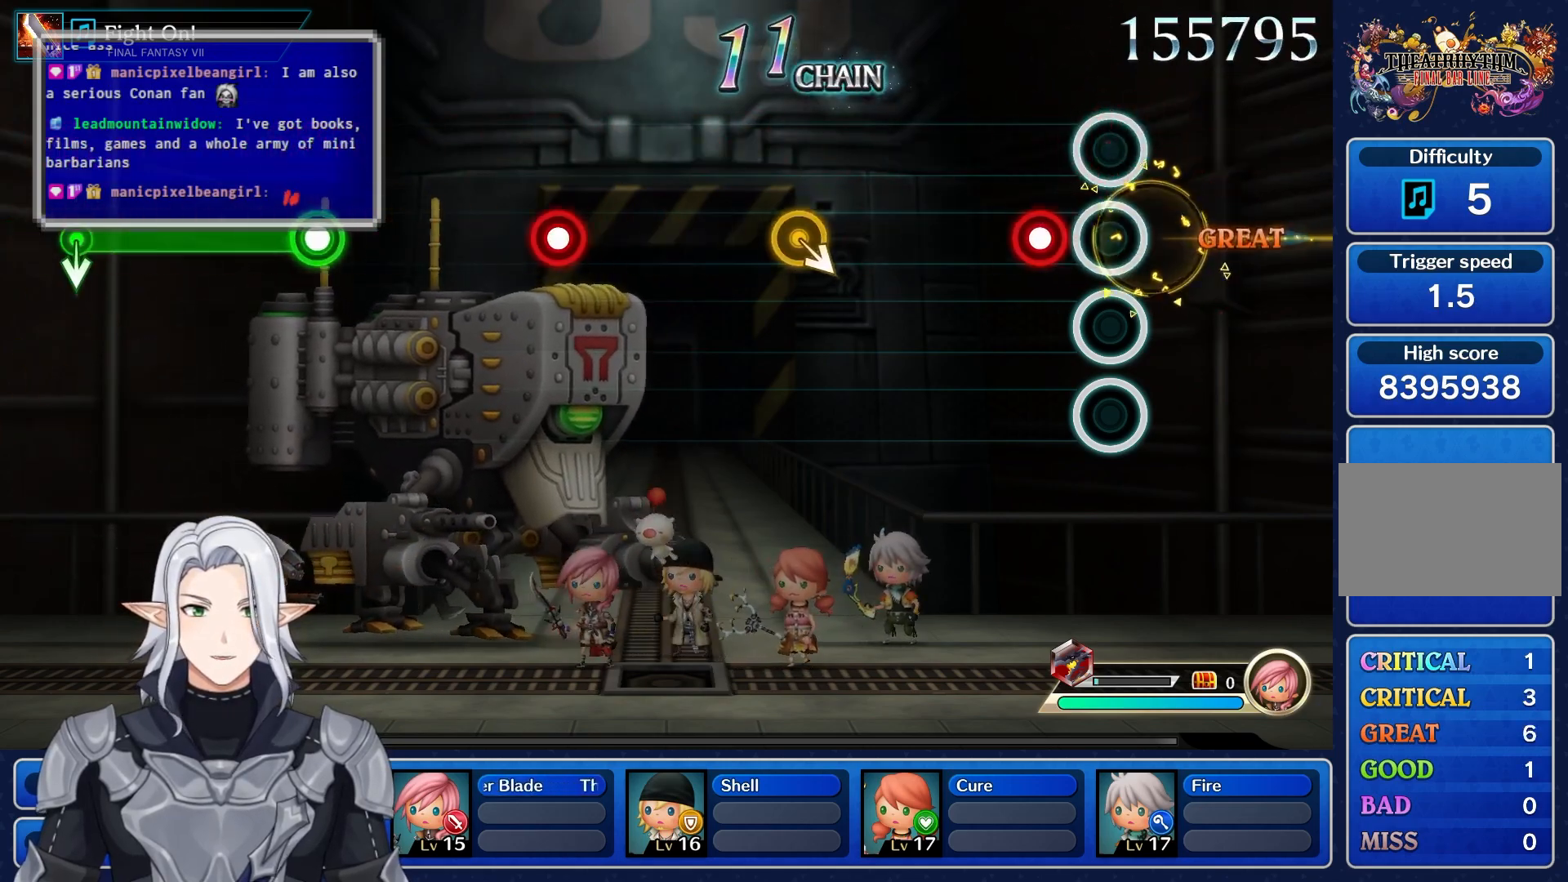
{"buttons": [], "left_stick": "center", "right_stick": "center", "events": [[150, "R1", "down"], [283, "R1", "up"]]}
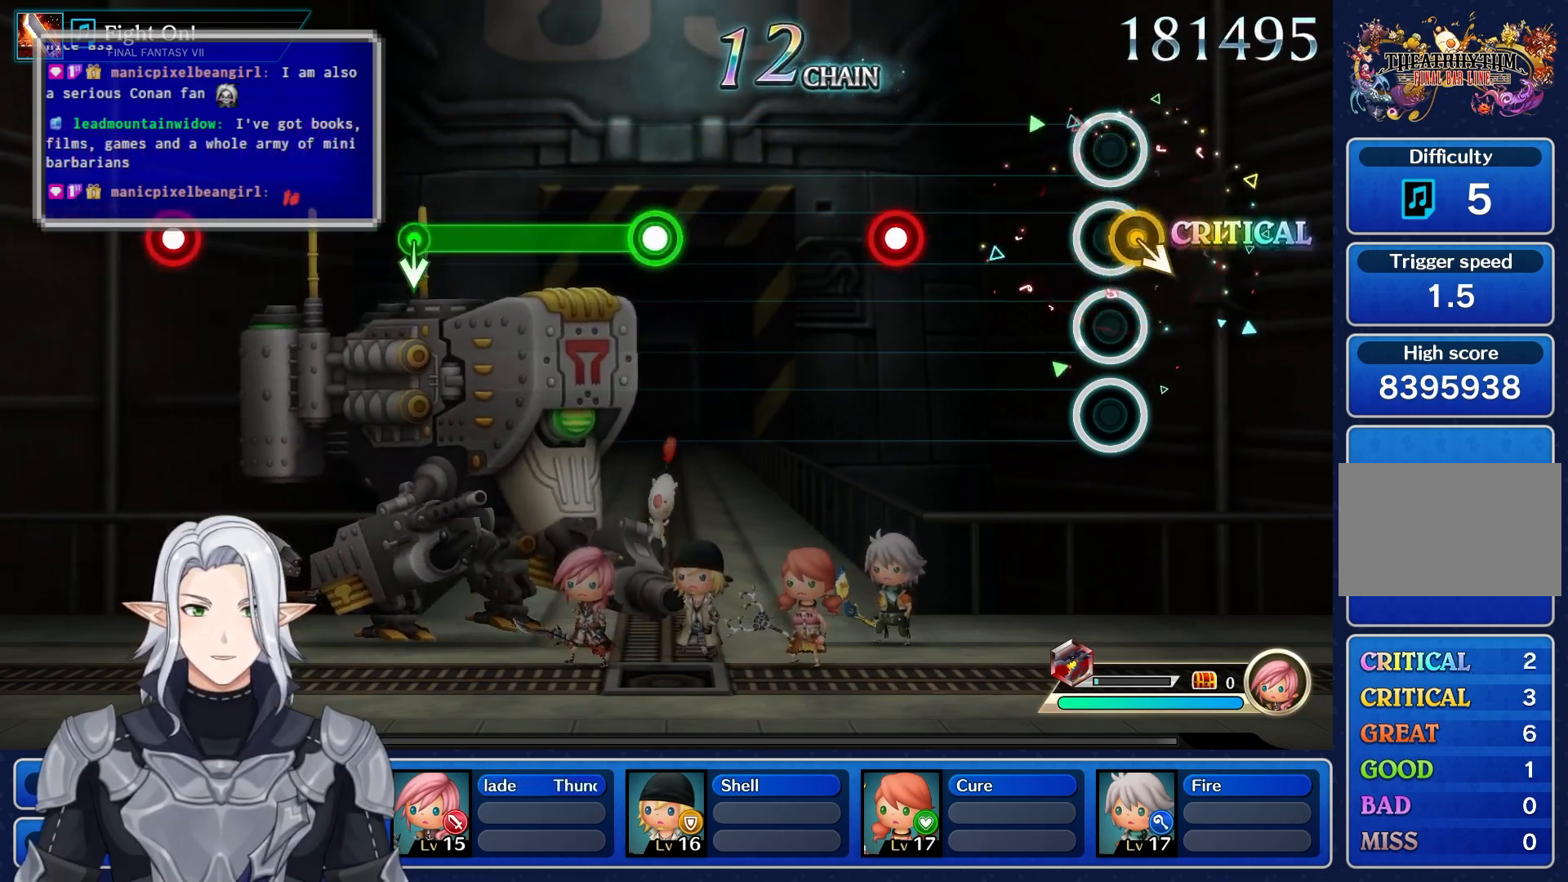
{"buttons": ["R1"], "left_stick": "center", "right_stick": "center", "events": [[383, "R1", "down"]]}
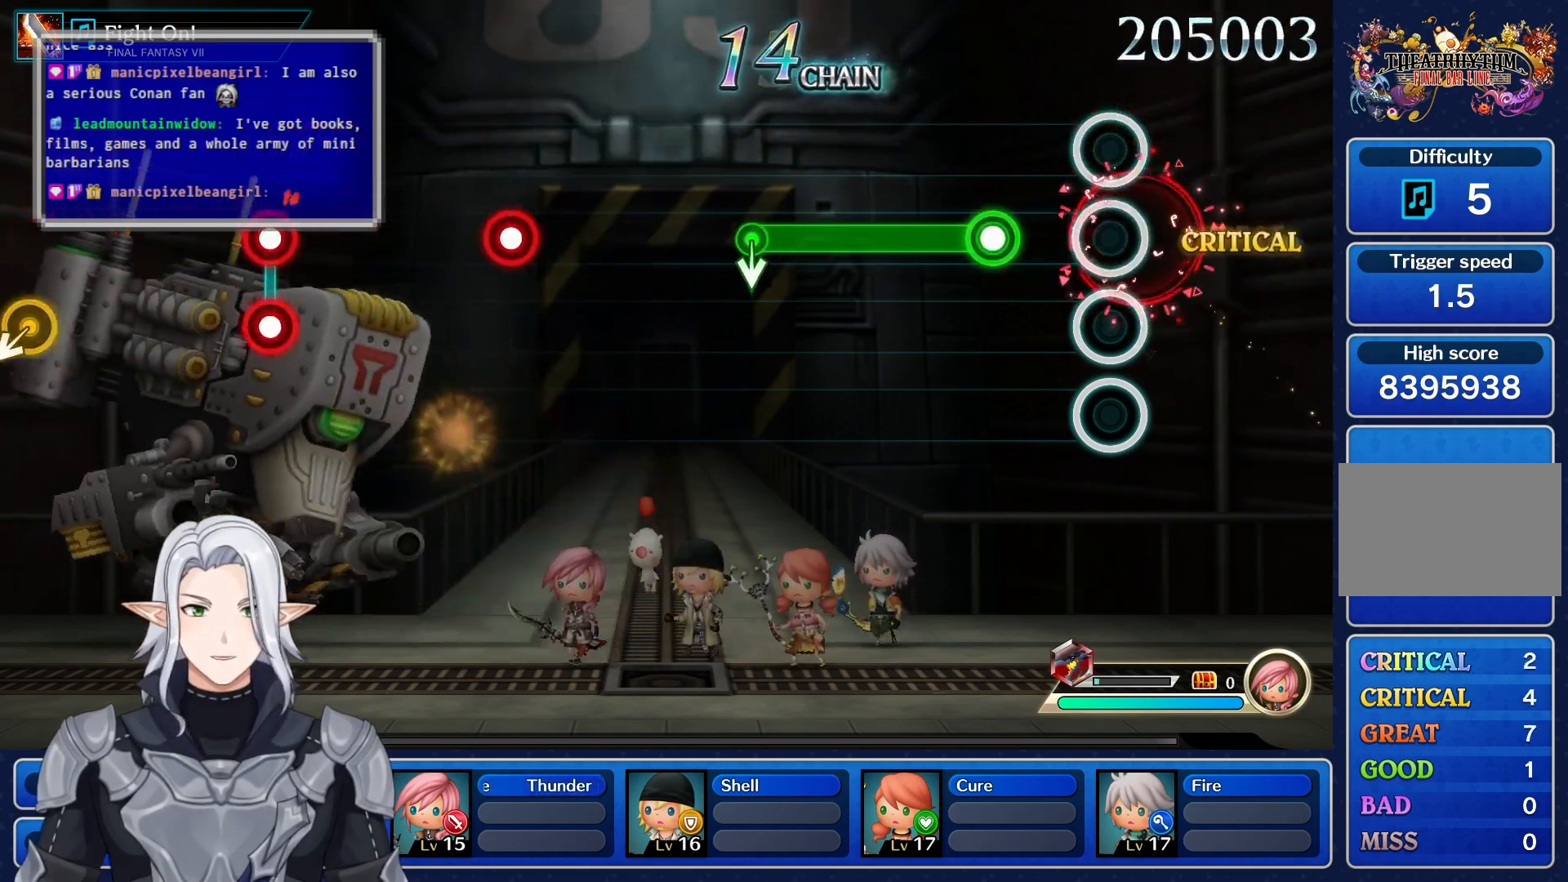
{"buttons": ["R1"], "left_stick": "center", "right_stick": "center", "events": [[17, "R1", "up"], [267, "R1", "down"]]}
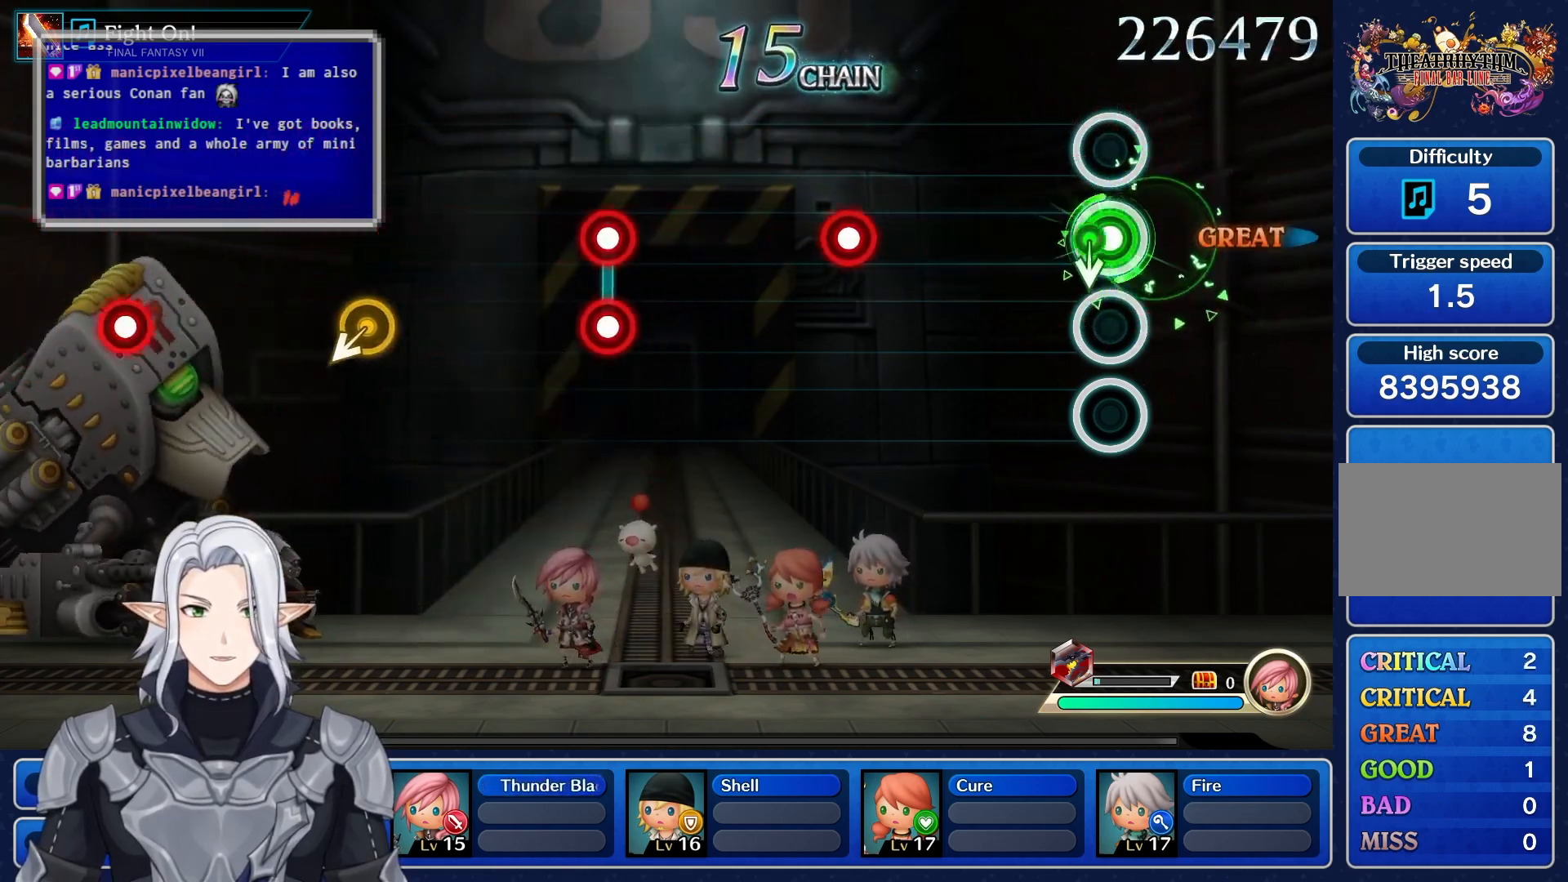
{"buttons": ["R1"], "left_stick": "center", "right_stick": "center", "events": [[133, "R1", "up"], [433, "R1", "down"]]}
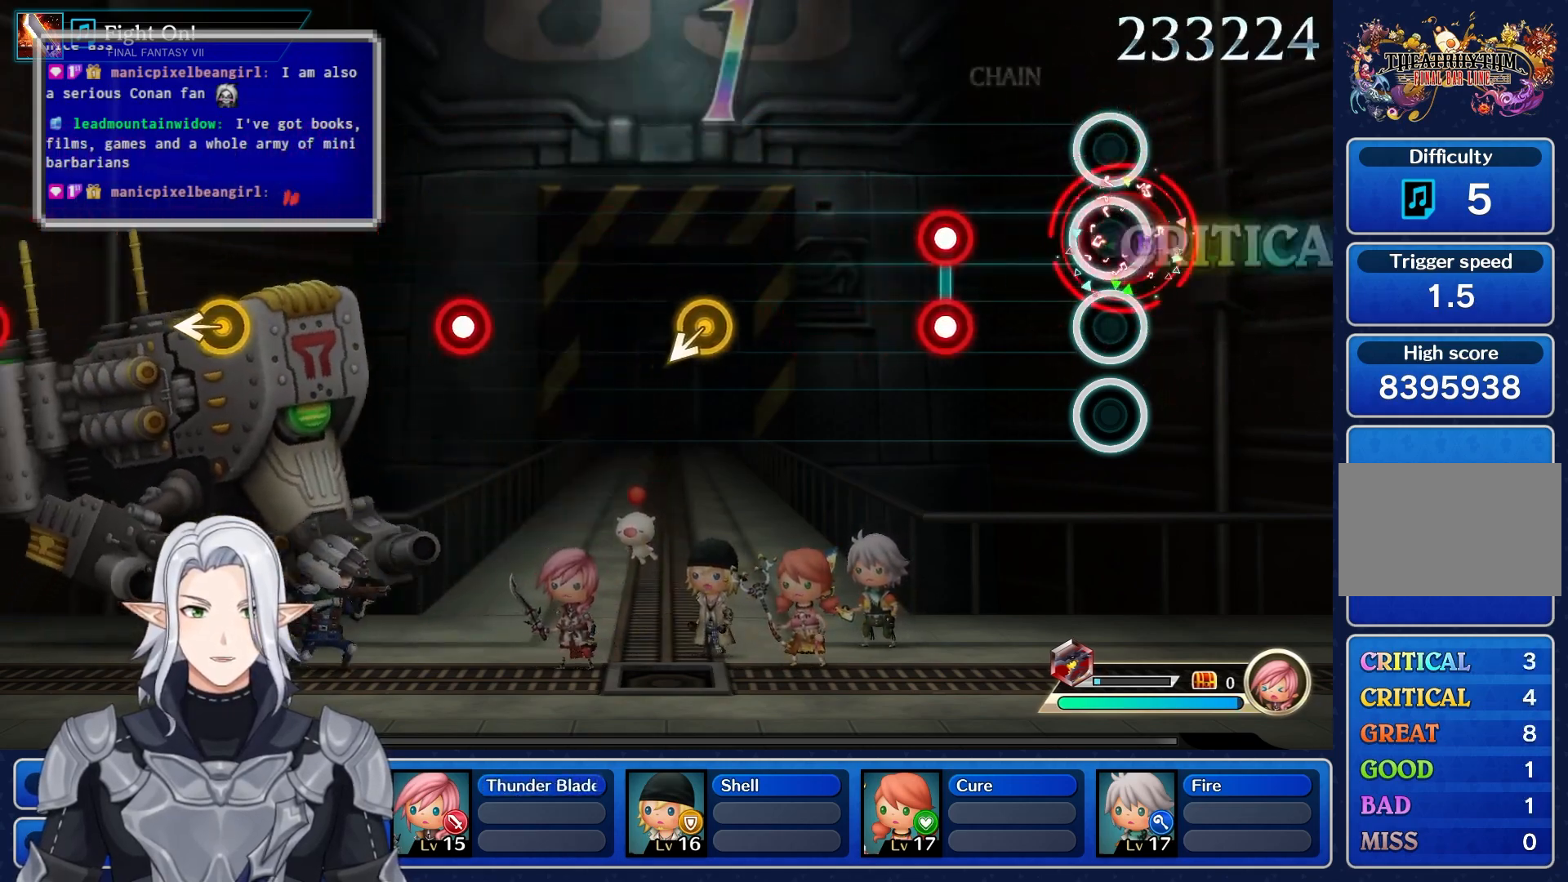
{"buttons": [], "left_stick": "center", "right_stick": "center", "events": [[83, "R1", "up"], [233, "L1", "down"], [267, "R1", "down"], [383, "L1", "up"], [400, "R1", "up"]]}
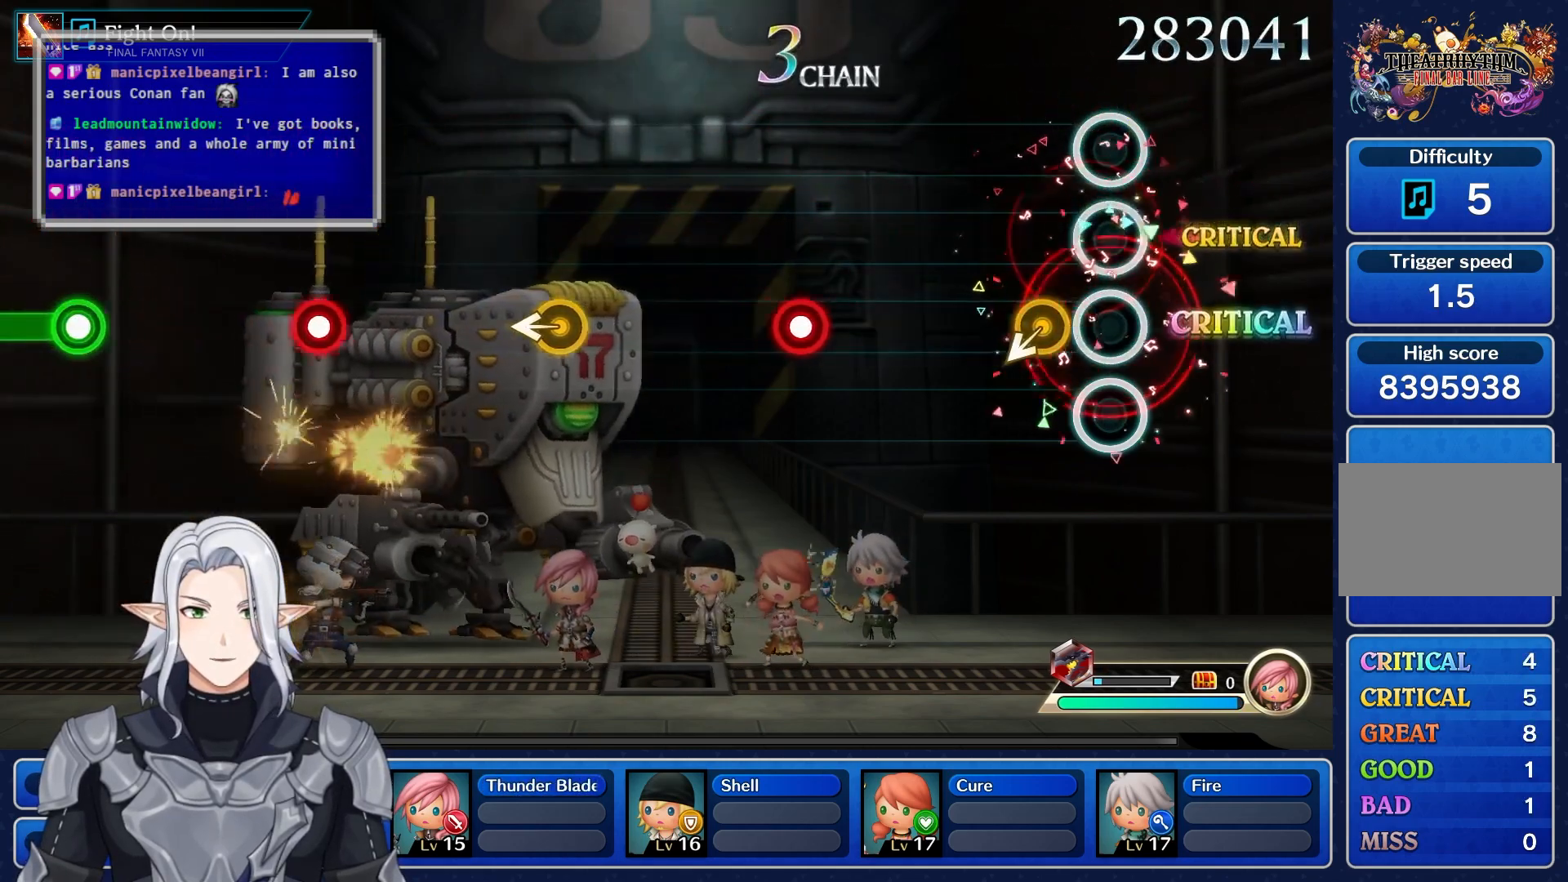
{"buttons": ["R1"], "left_stick": "center", "right_stick": "center", "events": [[467, "R1", "down"]]}
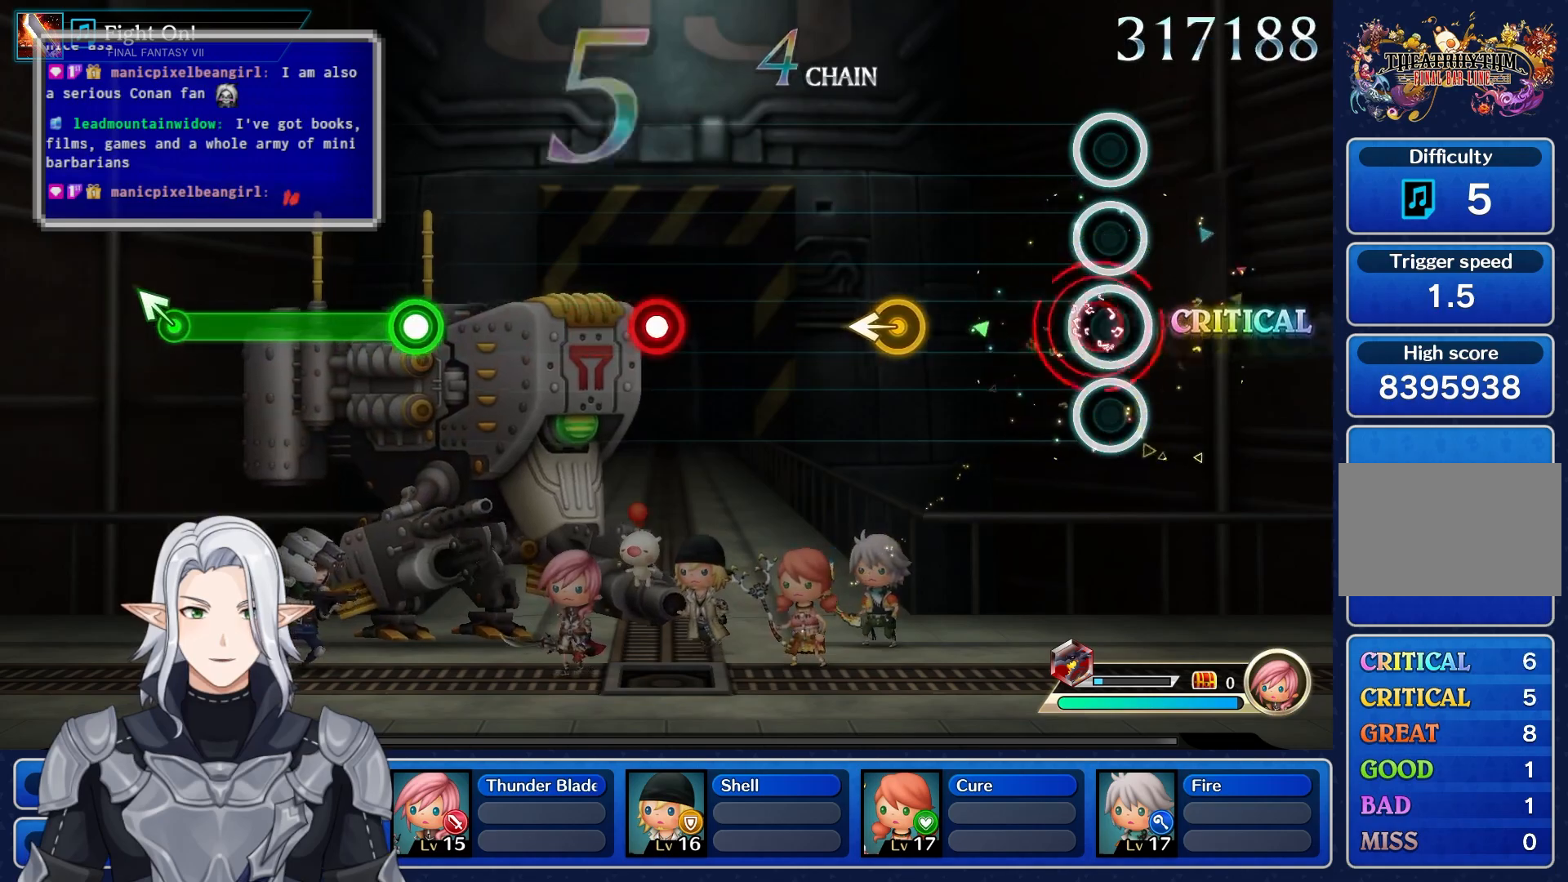
{"buttons": [], "left_stick": "center", "right_stick": "center", "events": [[117, "R1", "up"], [317, "left_stick", "left"], [500, "left_stick", "center"]]}
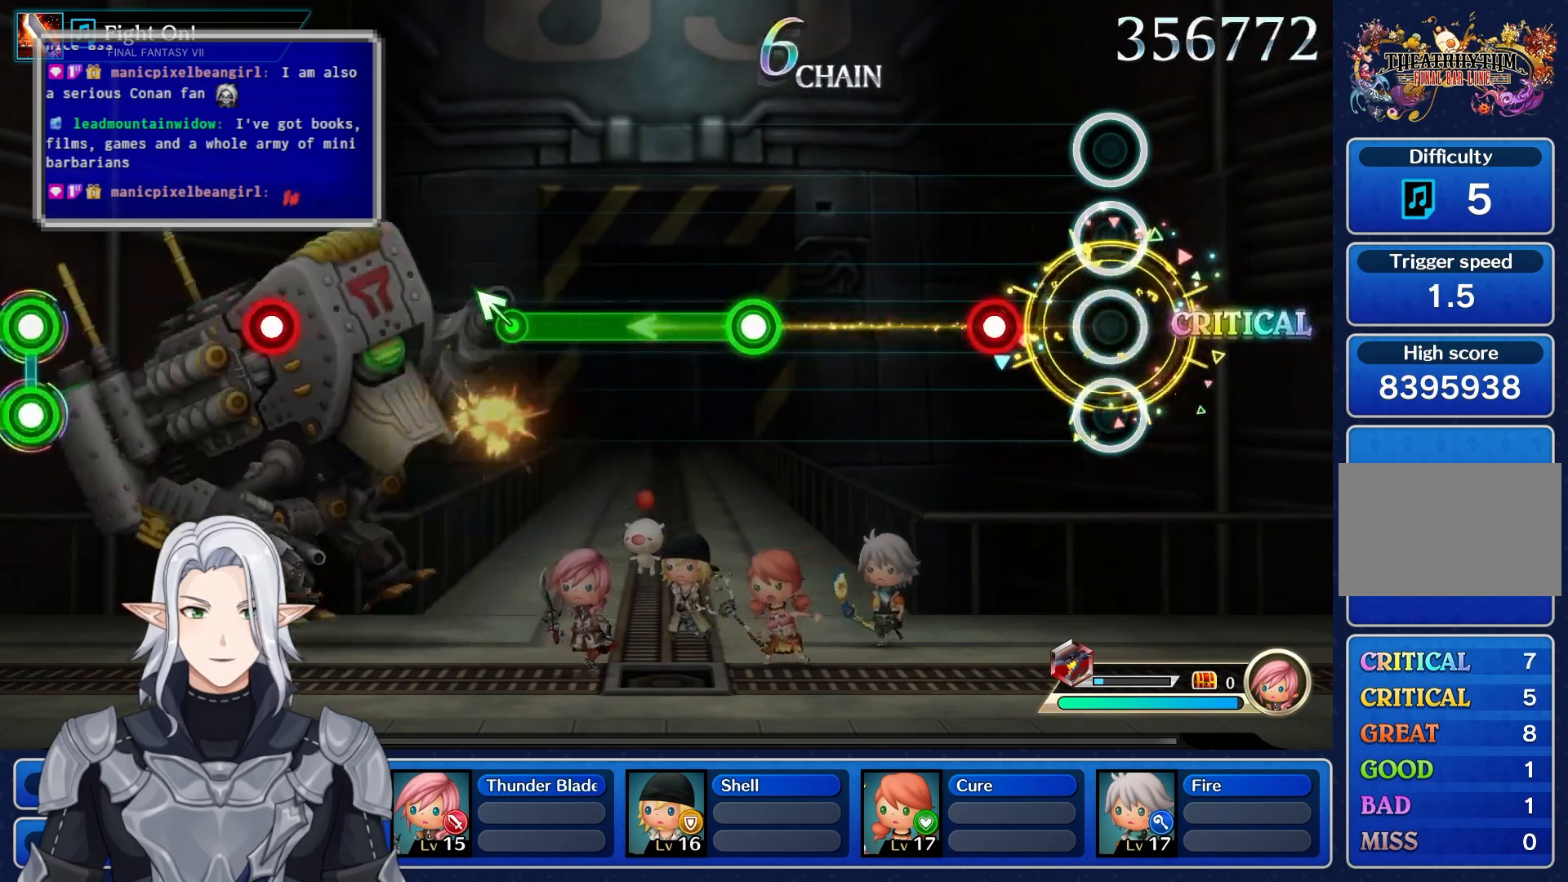
{"buttons": [], "left_stick": "center", "right_stick": "center", "events": [[217, "R1", "down"], [367, "R1", "up"]]}
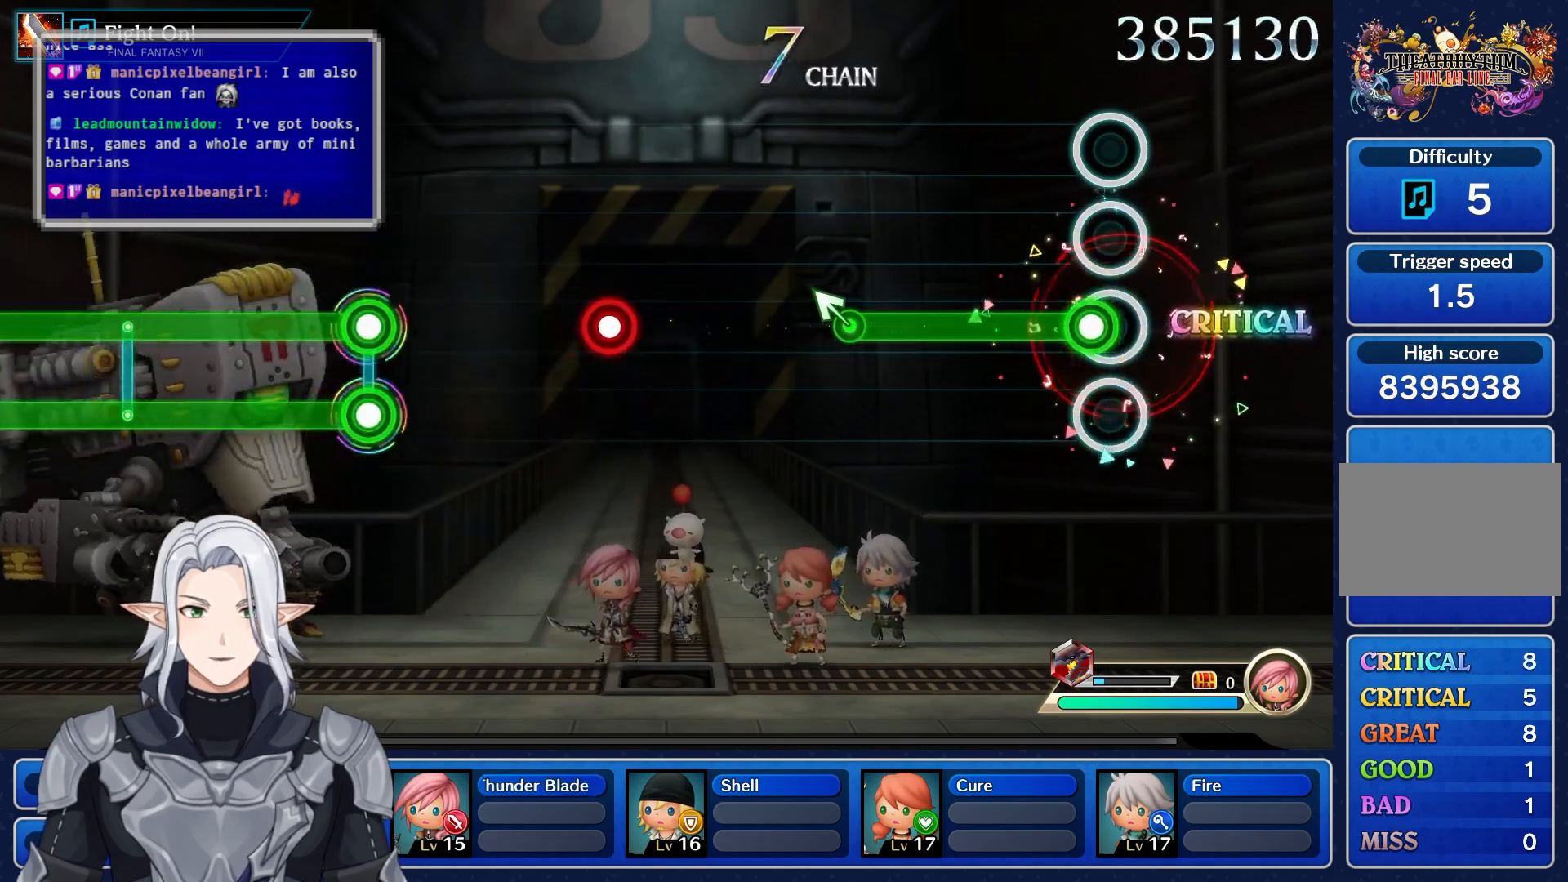
{"buttons": [], "left_stick": "up-left", "right_stick": "center", "events": [[100, "R1", "down"], [133, "left_stick", "up"], [217, "left_stick", "center"], [433, "left_stick", "up-left"], [467, "R1", "up"]]}
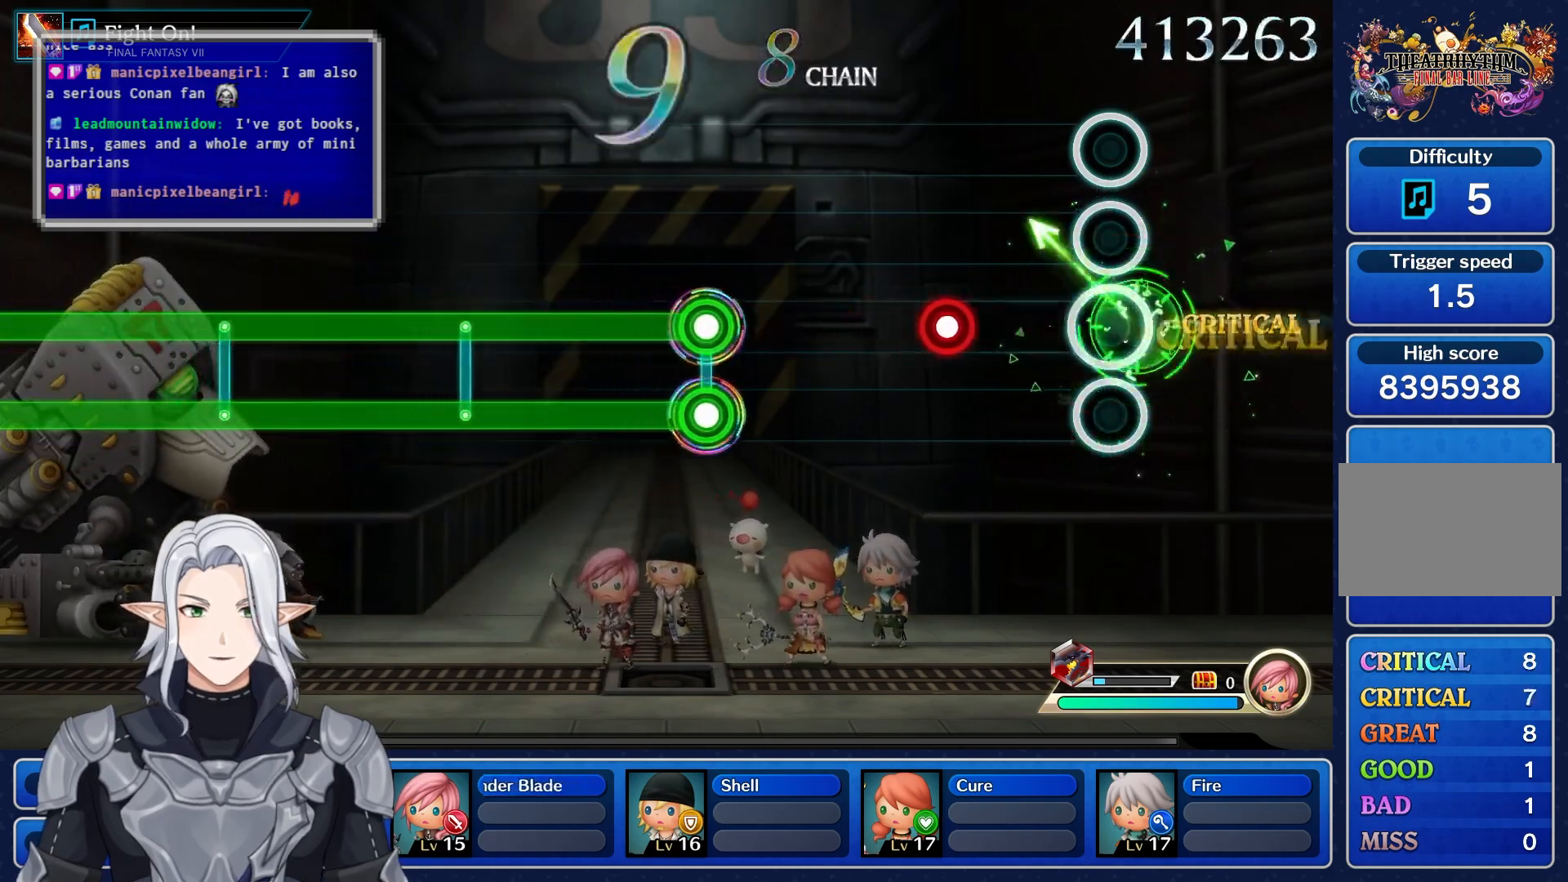
{"buttons": [], "left_stick": "center", "right_stick": "center", "events": [[67, "left_stick", "center"], [283, "R1", "down"], [433, "R1", "up"]]}
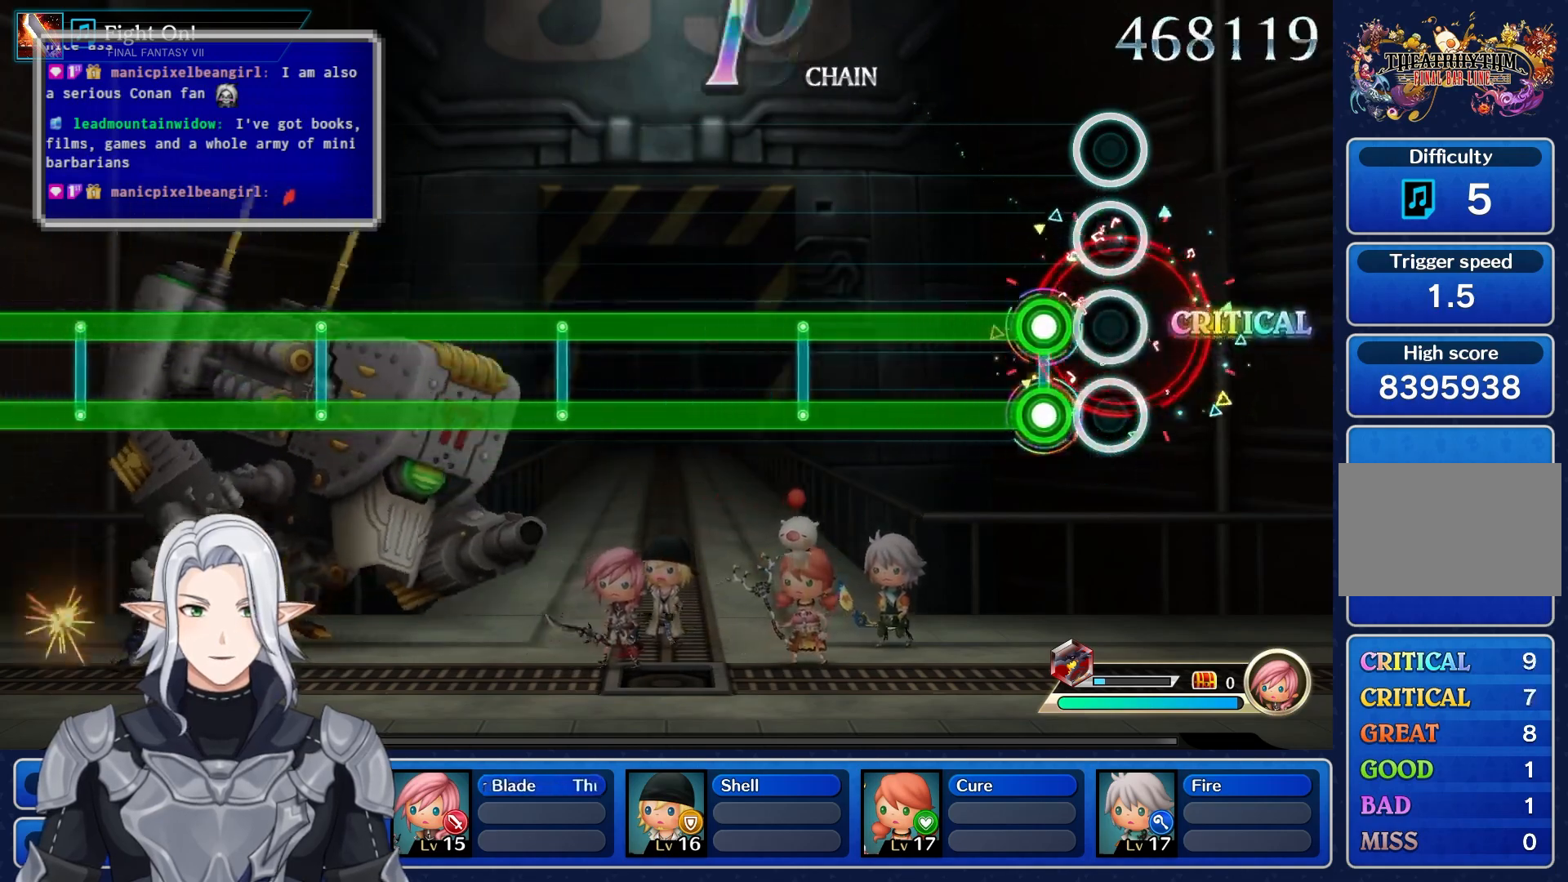
{"buttons": ["L1", "R1"], "left_stick": "center", "right_stick": "center", "events": [[100, "L1", "down"], [100, "R1", "down"]]}
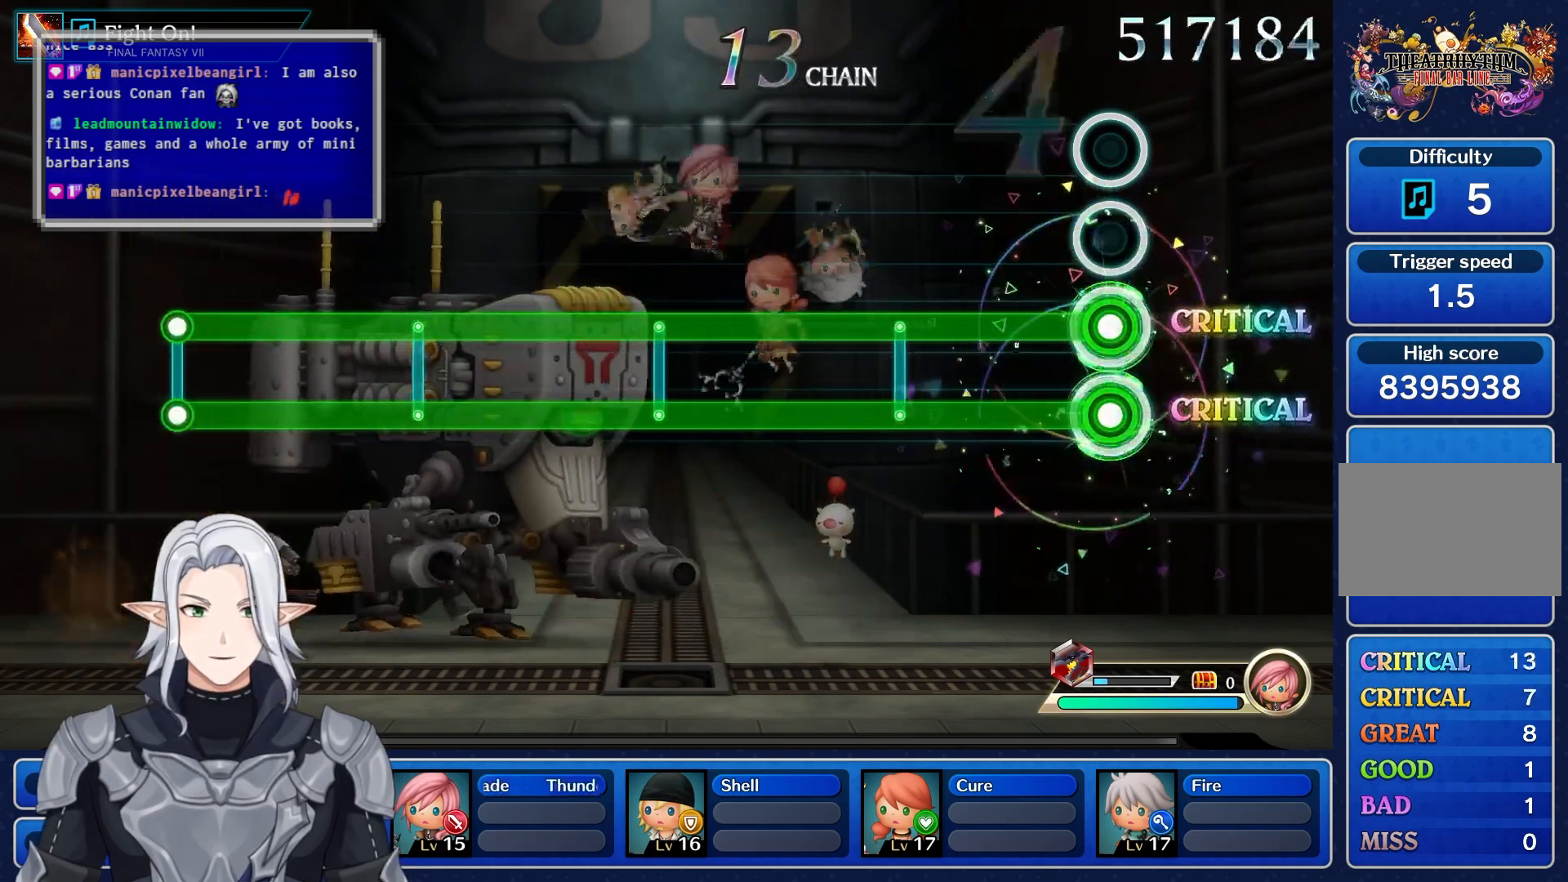
{"buttons": ["L1", "R1"], "left_stick": "center", "right_stick": "center", "events": []}
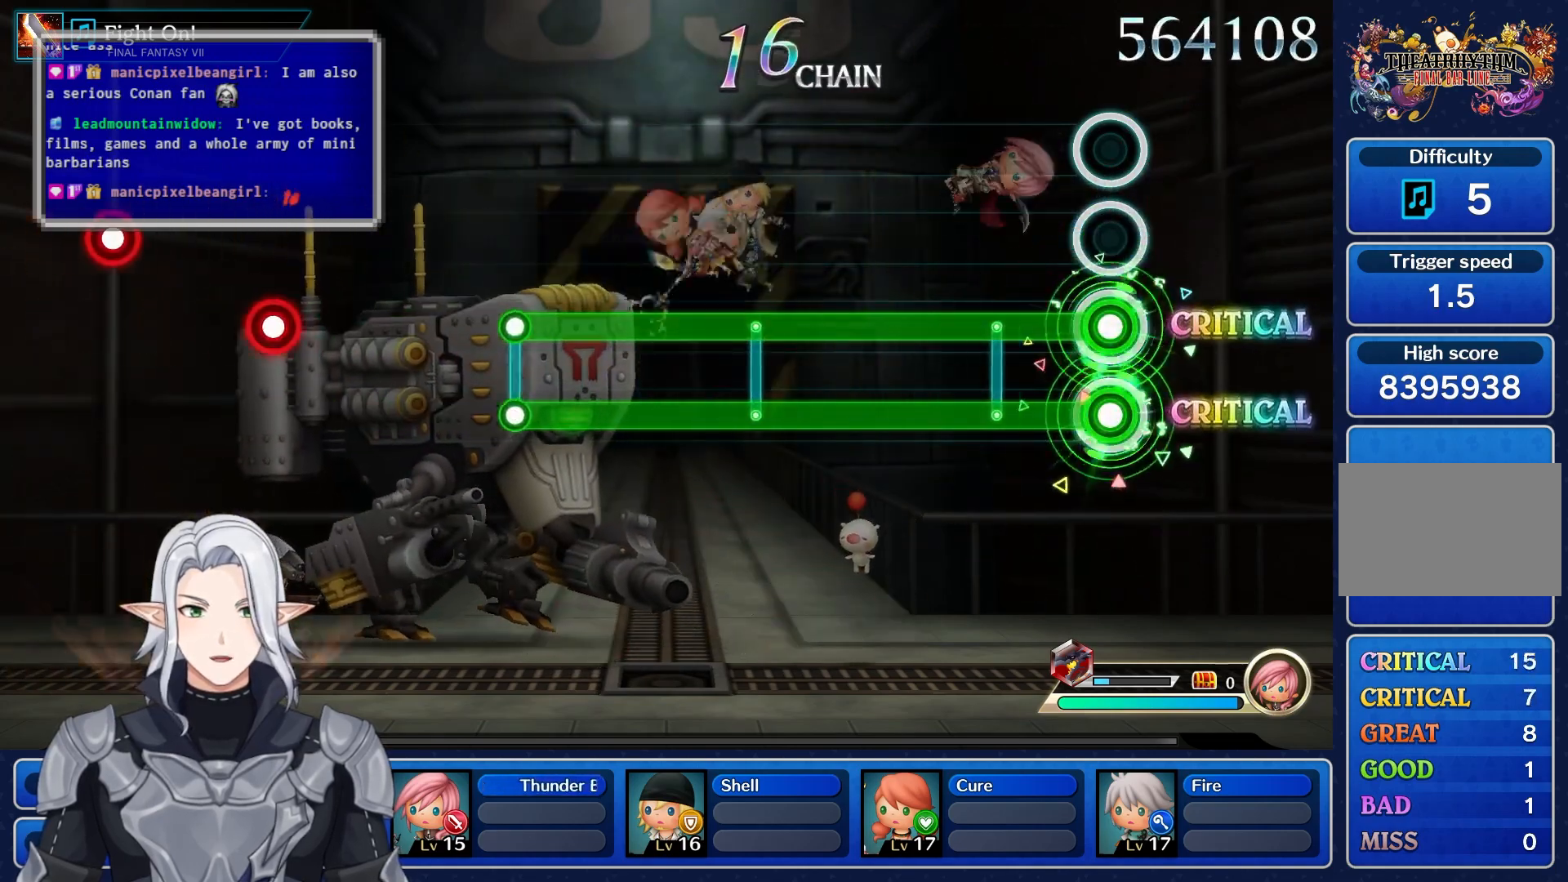
{"buttons": ["L1", "R1"], "left_stick": "center", "right_stick": "center", "events": []}
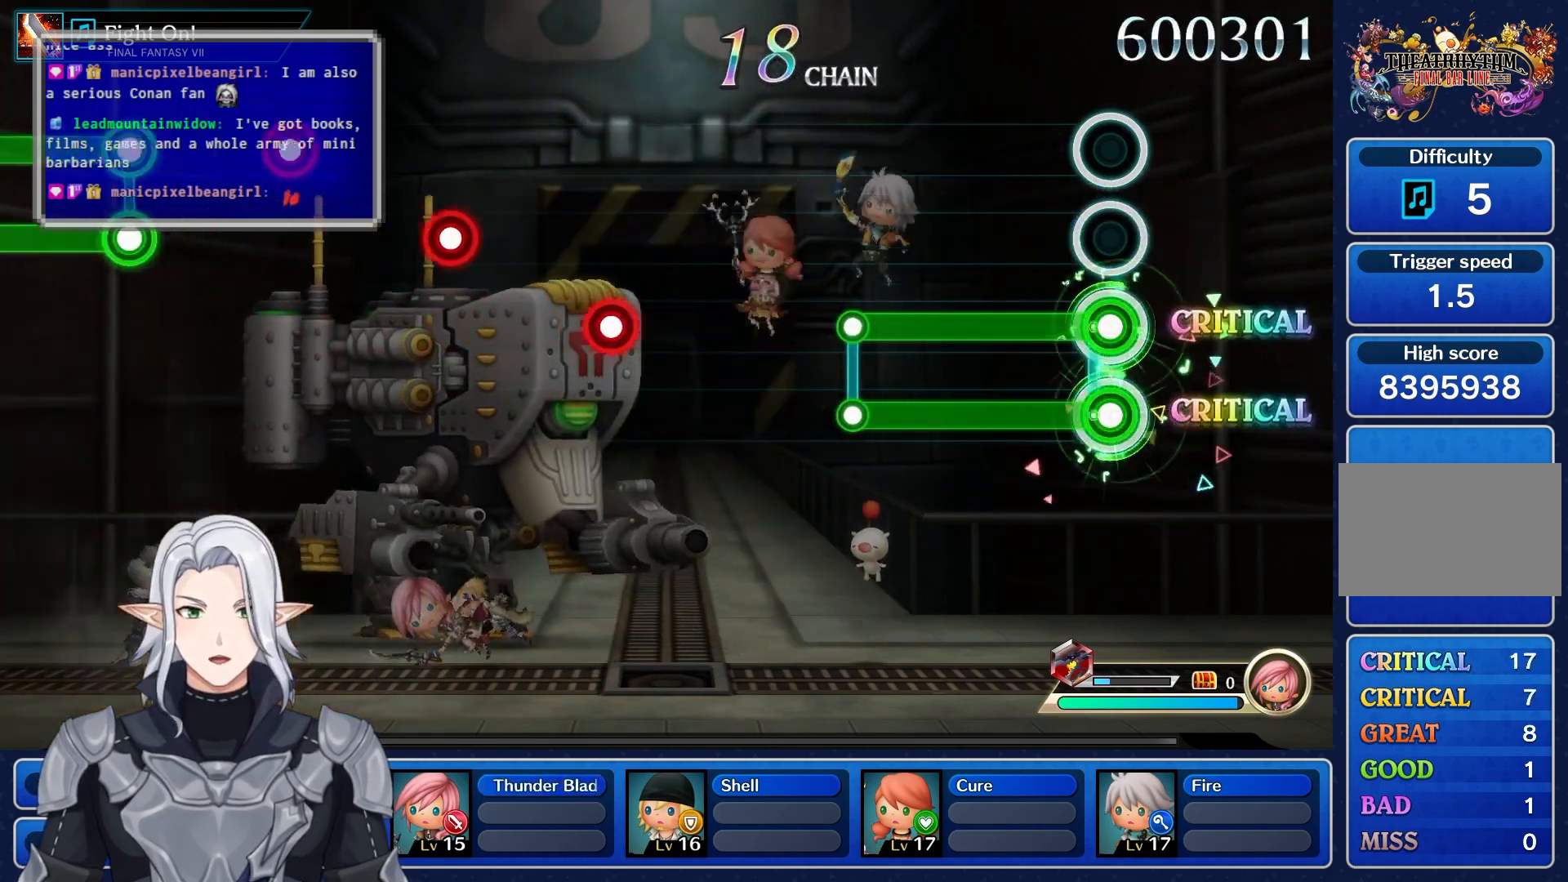
{"buttons": [], "left_stick": "center", "right_stick": "center", "events": [[417, "R1", "up"], [450, "L1", "up"]]}
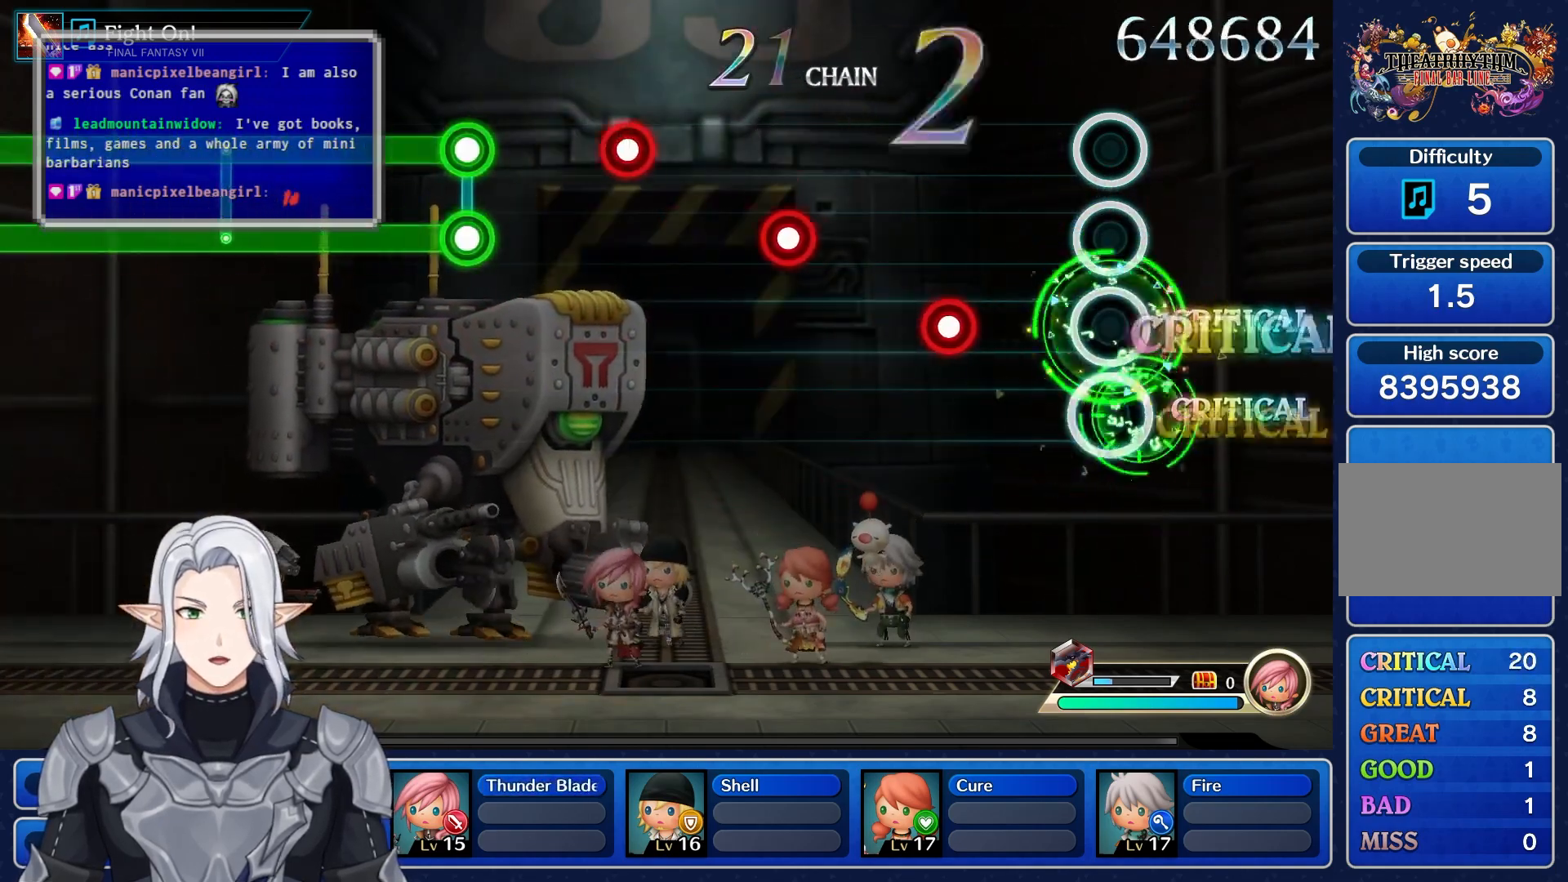
{"buttons": ["L1"], "left_stick": "center", "right_stick": "center", "events": [[283, "R1", "down"], [417, "R1", "up"], [483, "L1", "down"]]}
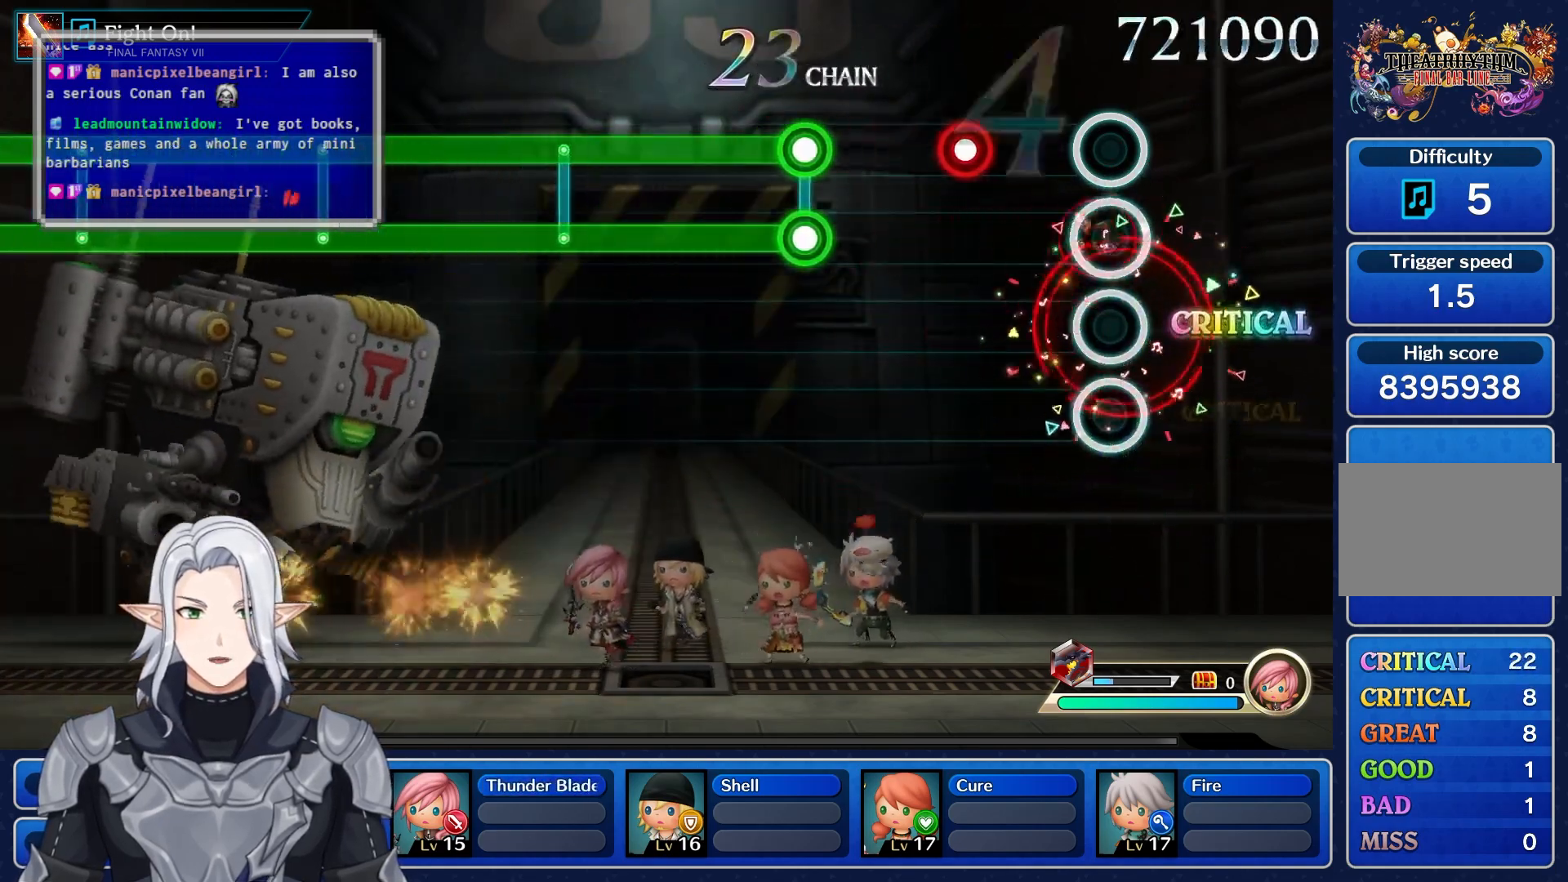
{"buttons": ["R1"], "left_stick": "center", "right_stick": "center", "events": [[117, "L1", "up"], [167, "R1", "down"], [300, "R1", "up"], [317, "L1", "down"], [400, "L1", "up"], [450, "R1", "down"]]}
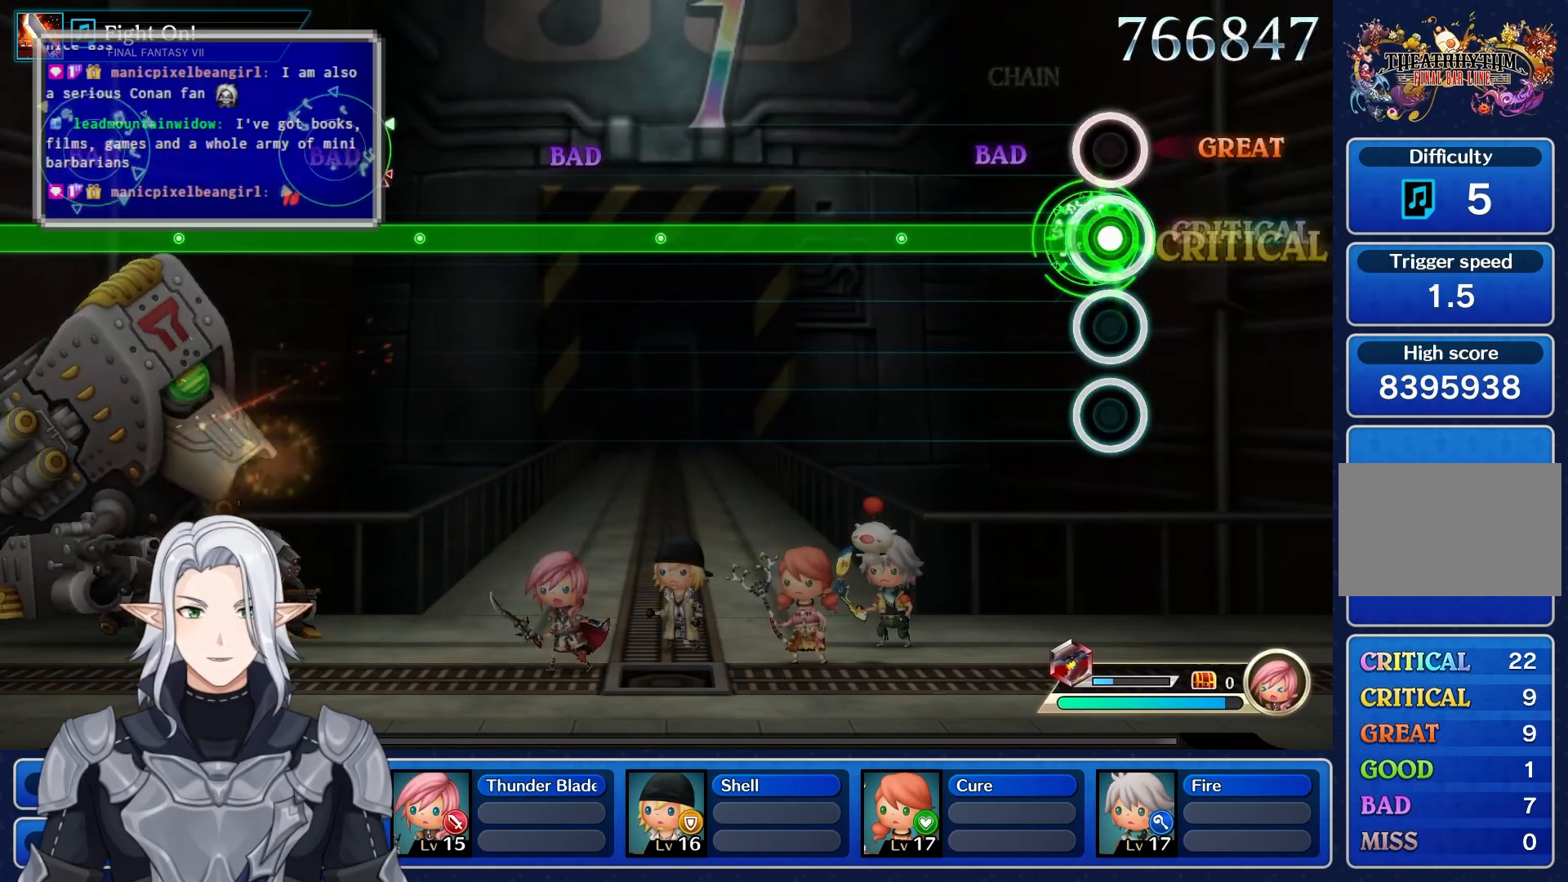
{"buttons": ["L1", "R1"], "left_stick": "center", "right_stick": "center", "events": [[17, "L1", "down"]]}
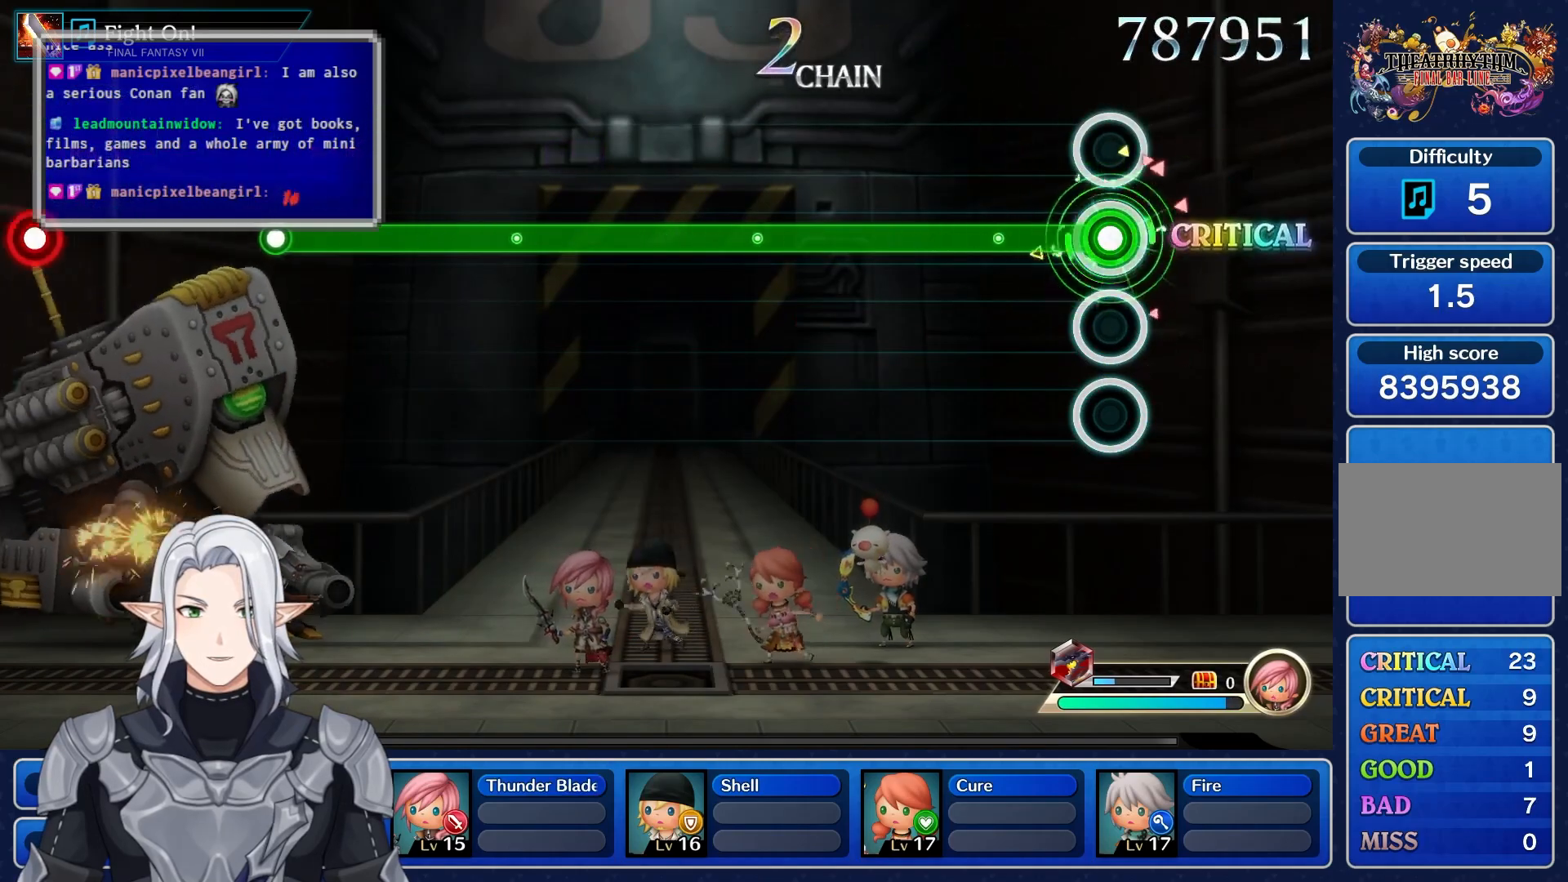
{"buttons": ["L1", "R1"], "left_stick": "center", "right_stick": "center", "events": []}
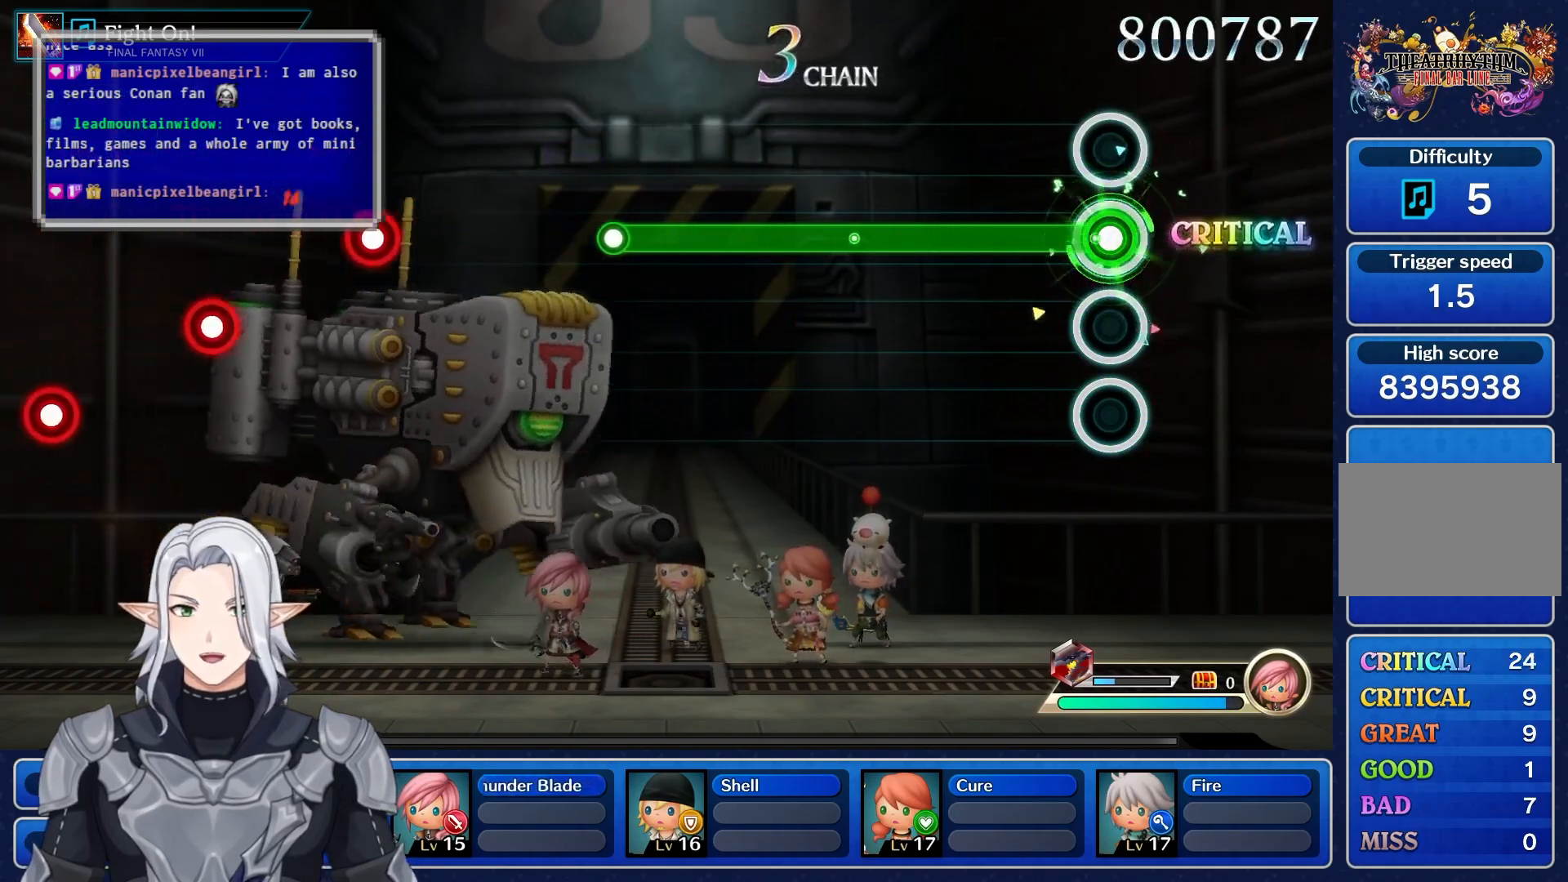
{"buttons": ["L1", "R1"], "left_stick": "center", "right_stick": "center", "events": []}
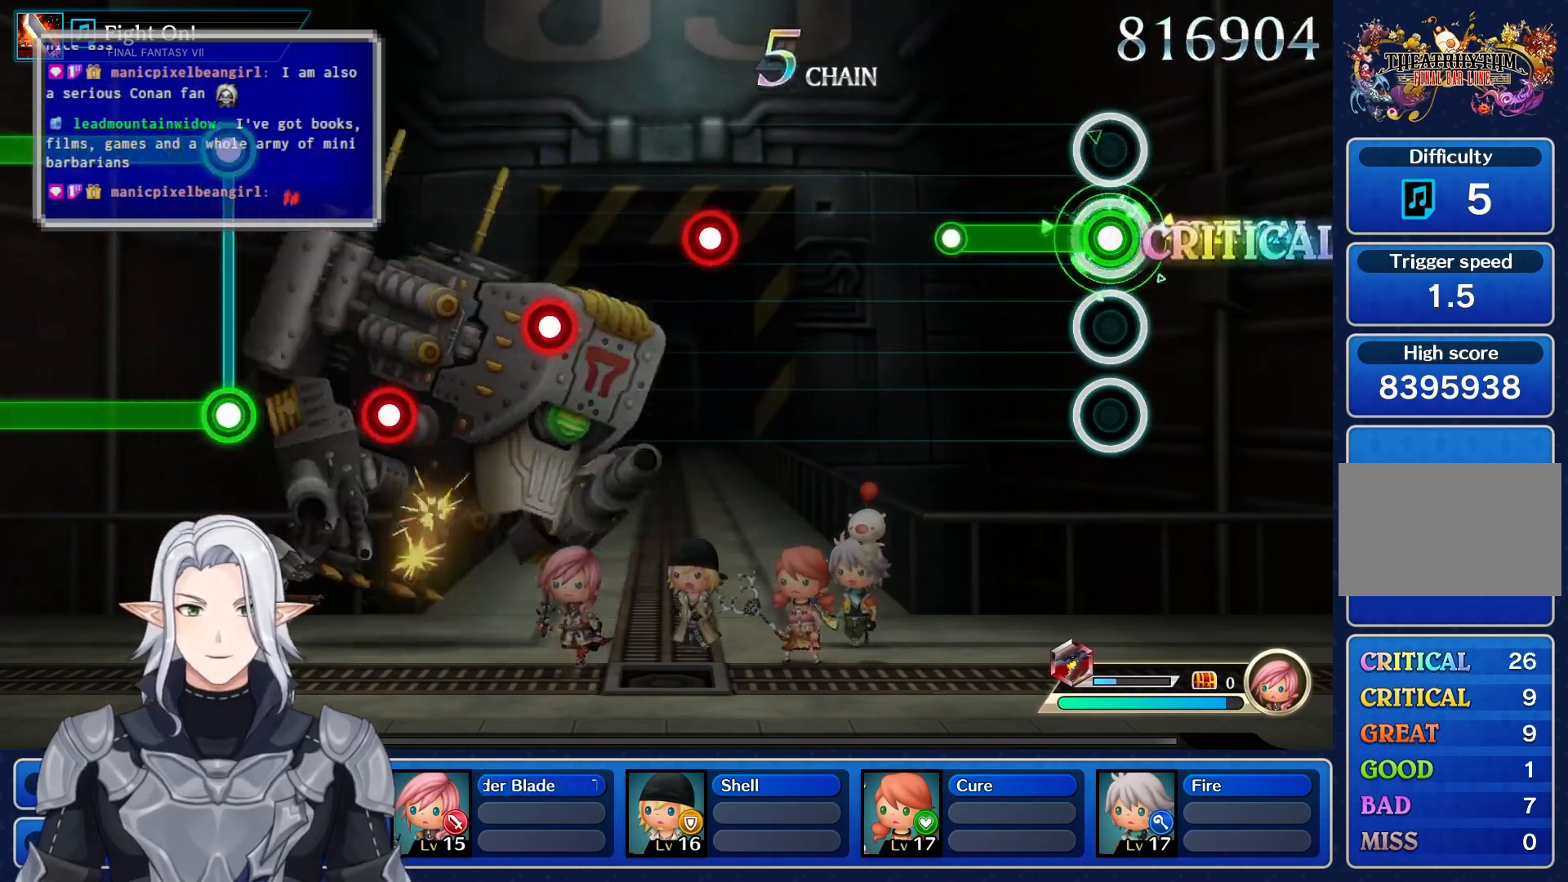
{"buttons": [], "left_stick": "center", "right_stick": "center", "events": [[267, "R1", "up"], [300, "L1", "up"]]}
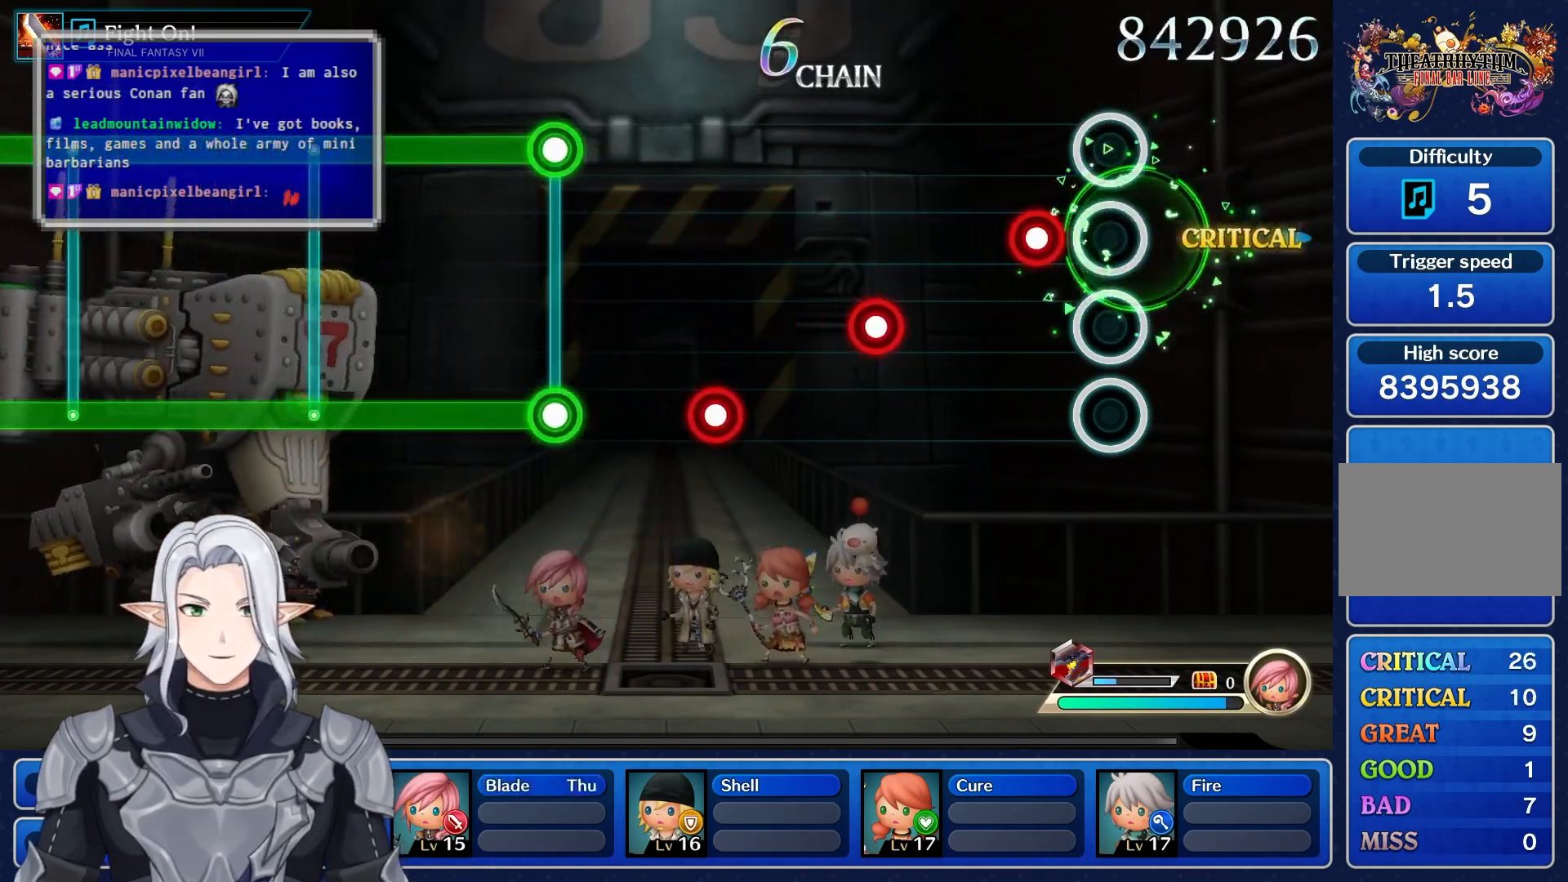
{"buttons": [], "left_stick": "center", "right_stick": "center", "events": [[117, "R1", "down"], [233, "R1", "up"], [317, "R1", "down"], [433, "R1", "up"]]}
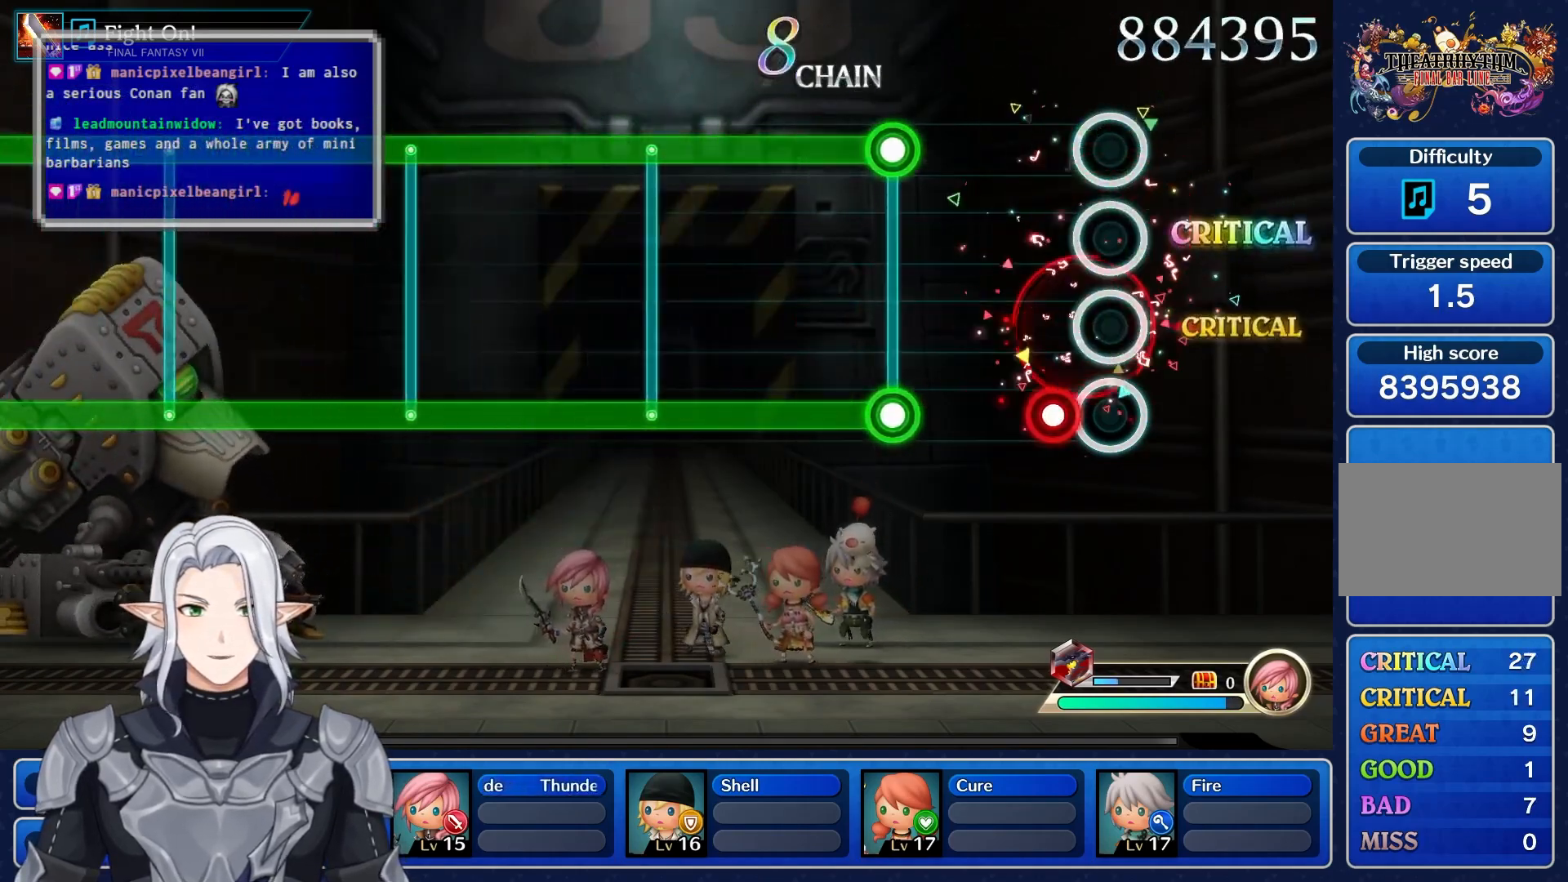
{"buttons": ["L1", "R1"], "left_stick": "center", "right_stick": "center", "events": [[33, "R1", "down"], [133, "R1", "up"], [233, "L1", "down"], [250, "R1", "down"]]}